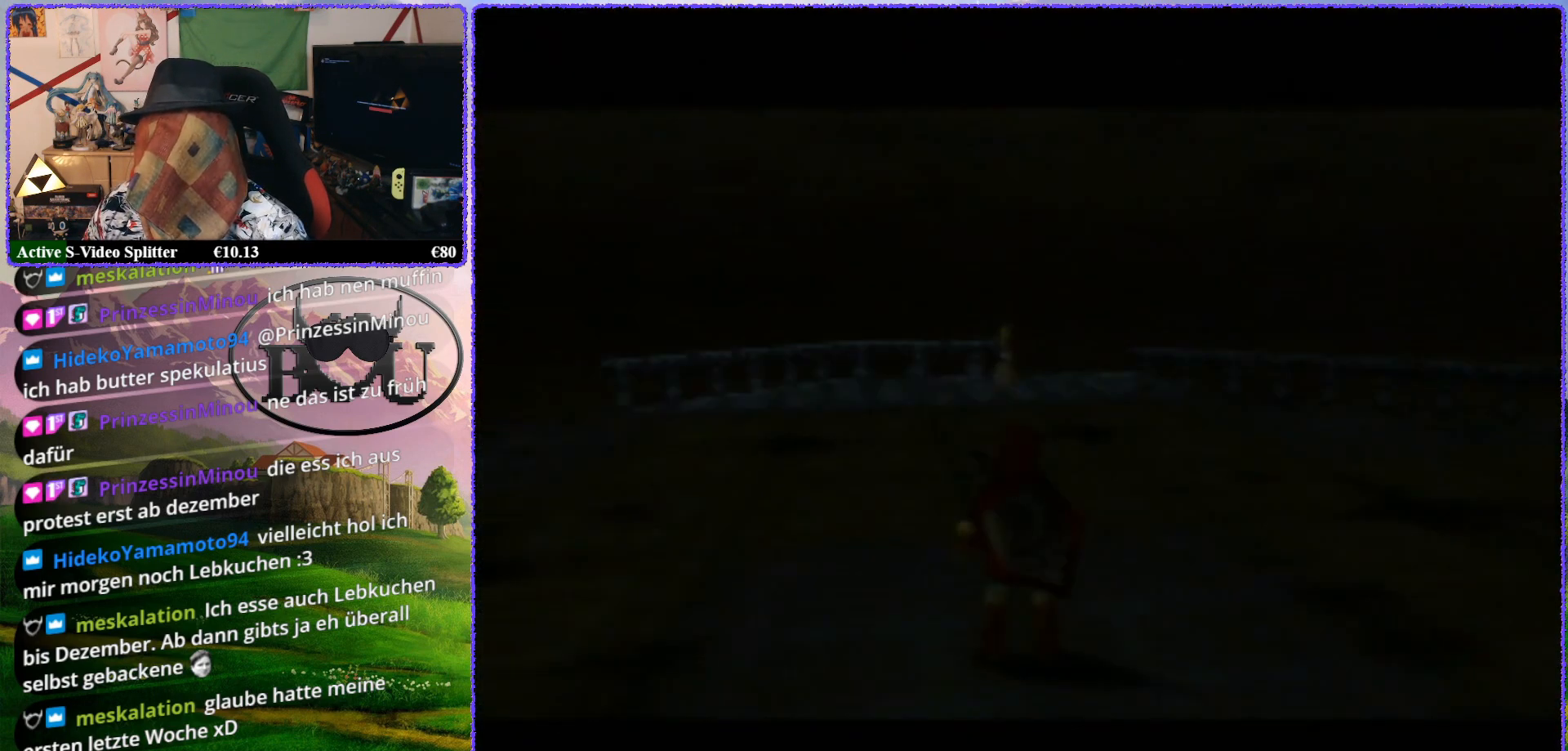
Gameplay with a controller (Nintendo layout); each line is a JSON object with the inputs held at the frame after it. "events" lists button and stick changes between this image and that frame as [ms after this image, input, new state], when the widget could be followed in between. Not read: L1 L3 R3.
{"buttons": [], "left_stick": "center", "events": []}
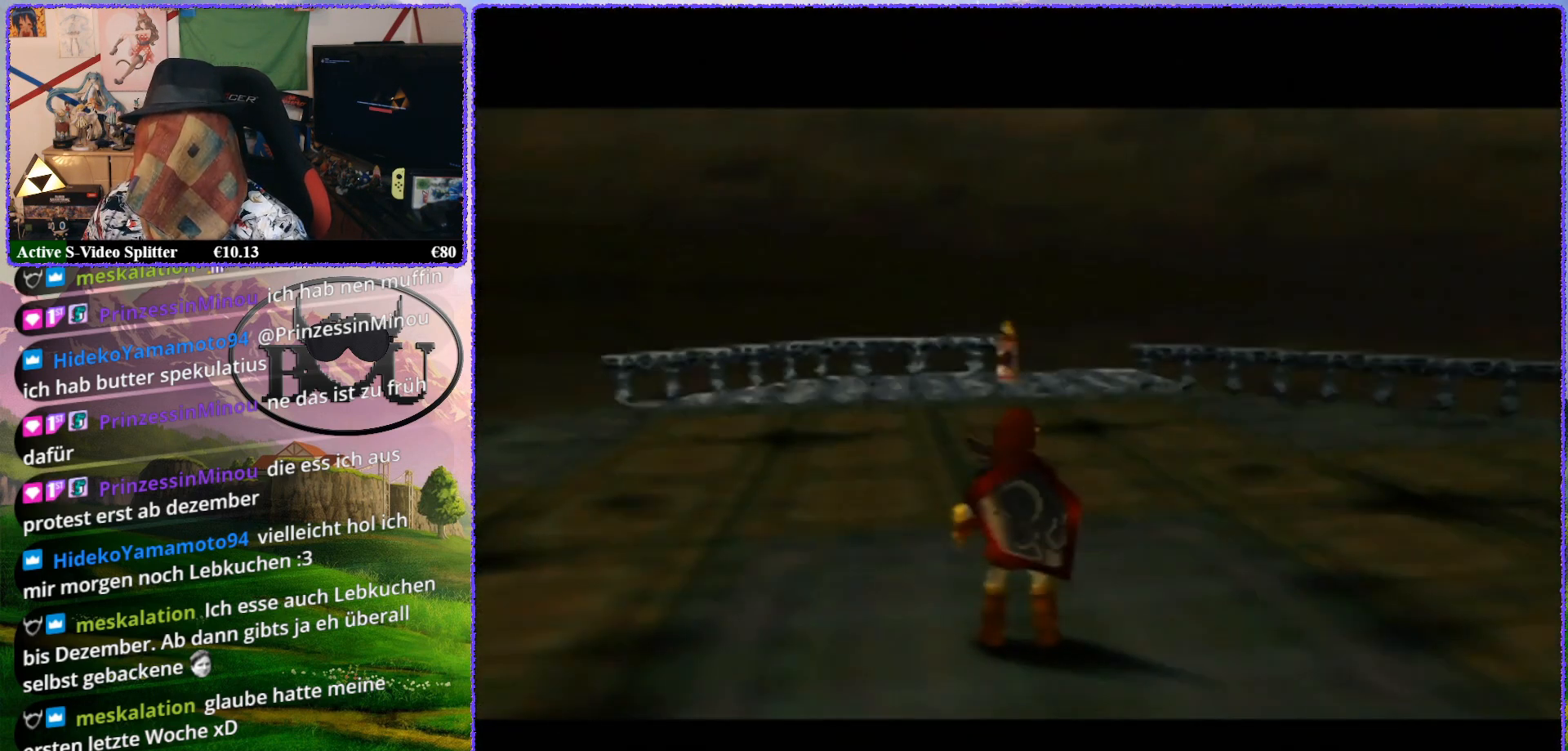
{"buttons": [], "left_stick": "up", "events": [[17, "left_stick", "up"]]}
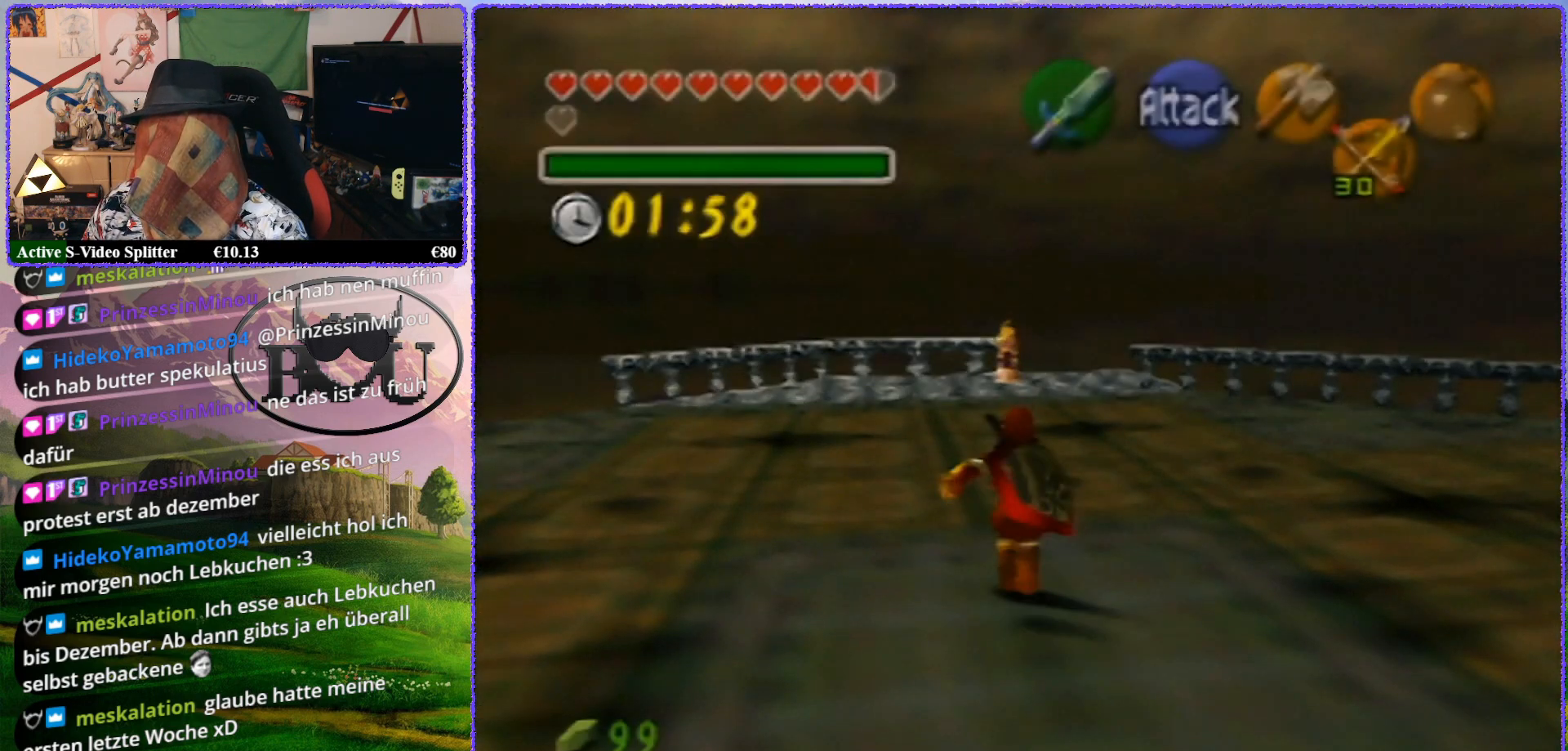
{"buttons": [], "left_stick": "up", "events": []}
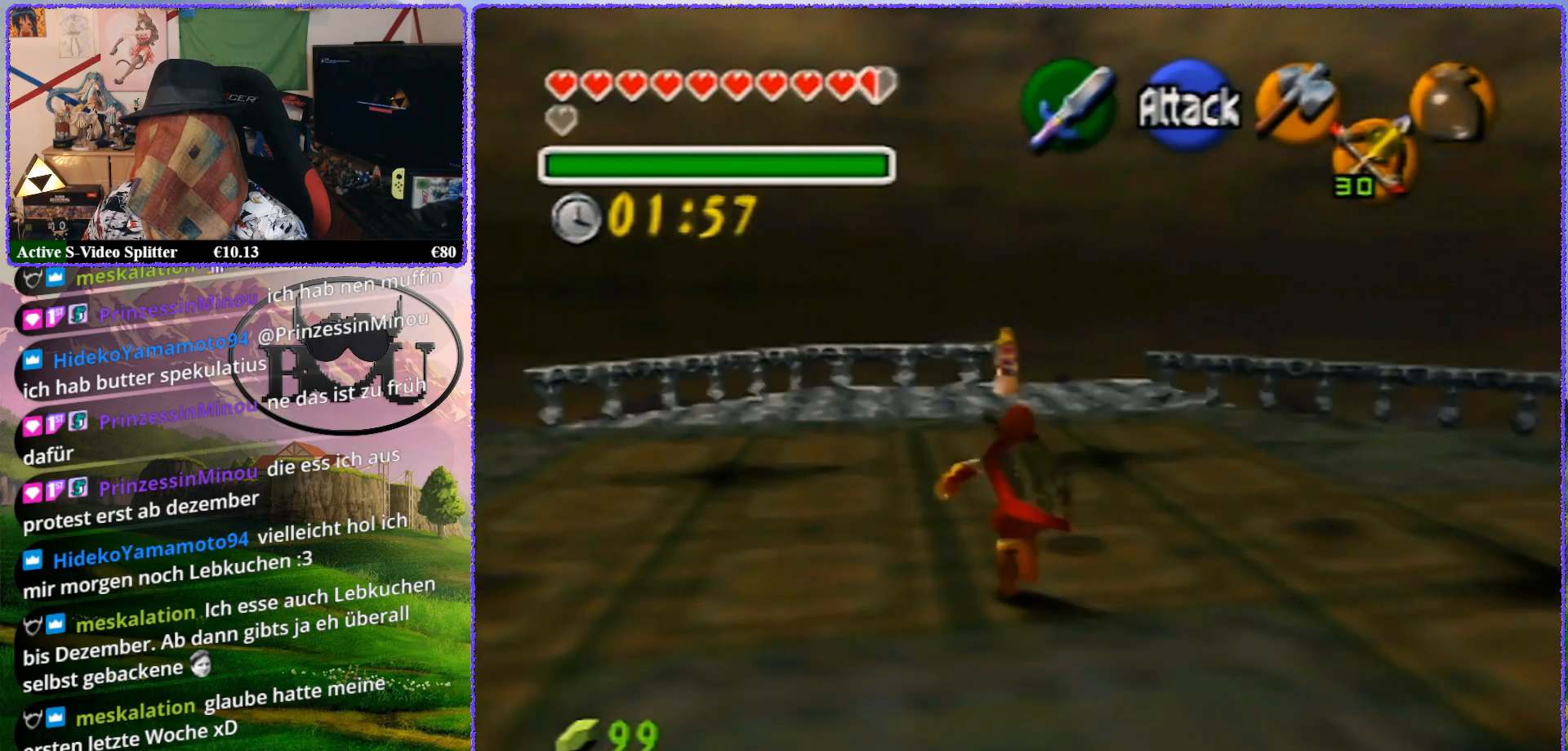
{"buttons": [], "left_stick": "down", "events": [[233, "left_stick", "center"], [350, "left_stick", "down"]]}
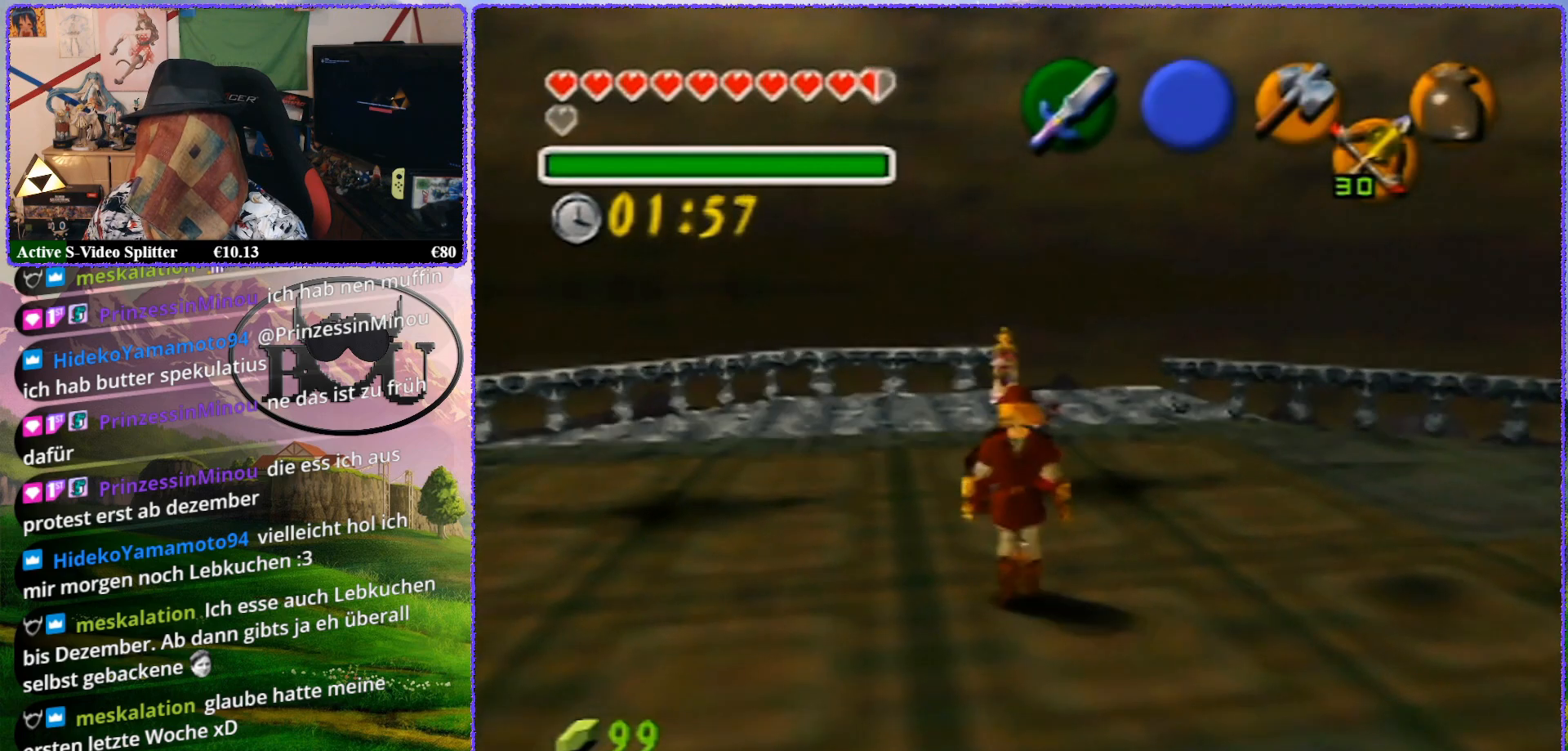
{"buttons": ["Z"], "left_stick": "center", "events": [[333, "Z", "down"], [333, "left_stick", "center"]]}
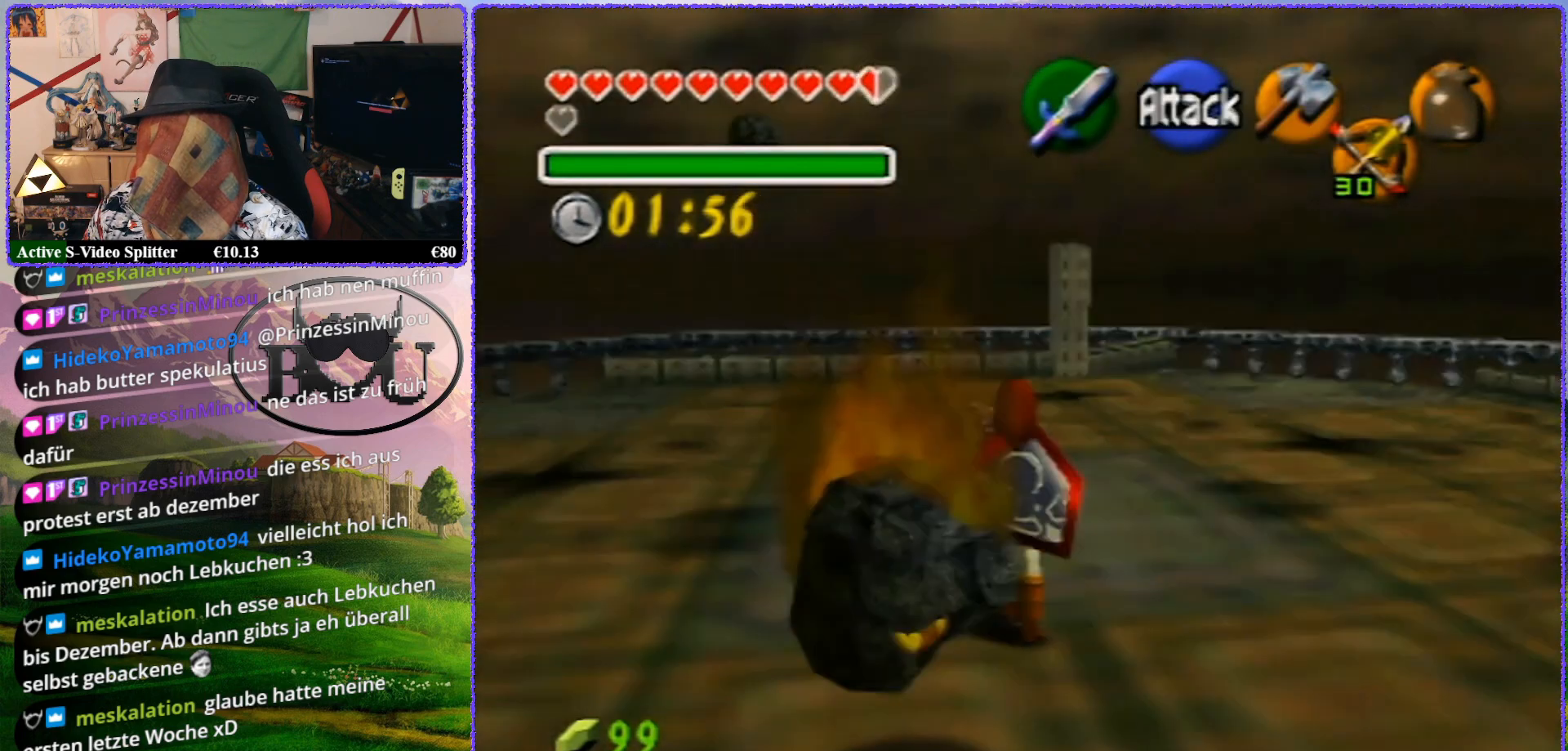
{"buttons": ["Z"], "left_stick": "down", "events": [[50, "left_stick", "down"]]}
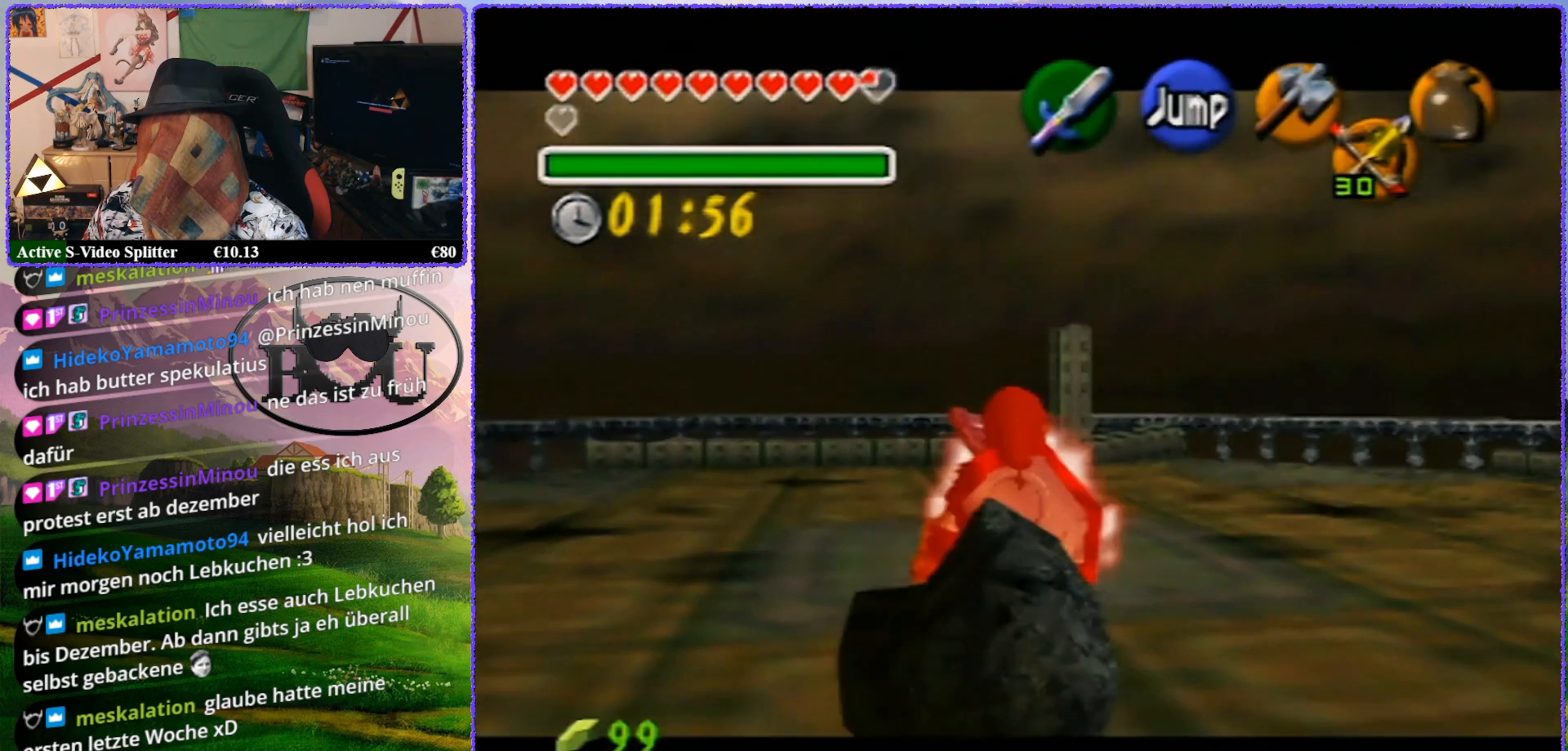
{"buttons": ["Z"], "left_stick": "down", "events": []}
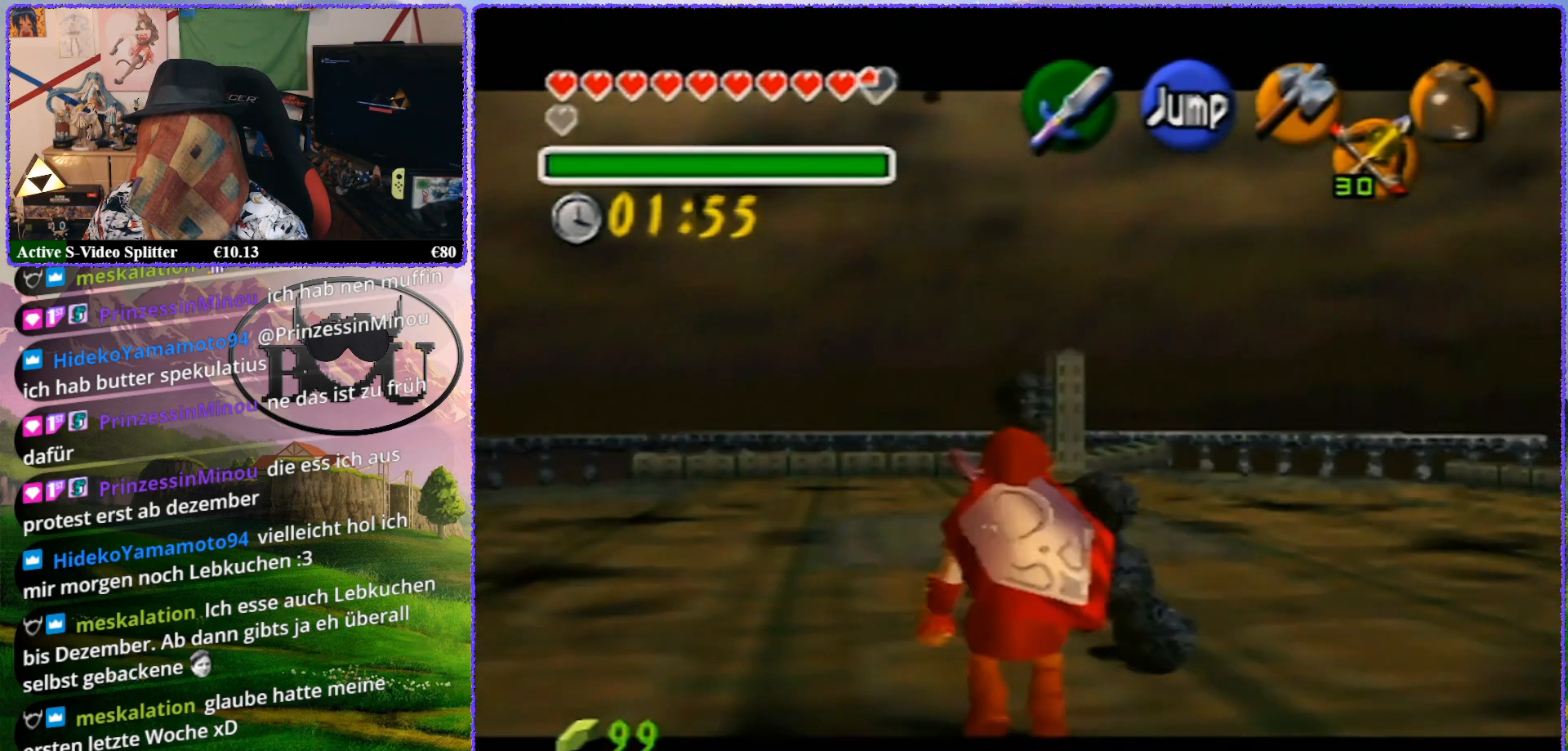
{"buttons": ["Z"], "left_stick": "down", "events": []}
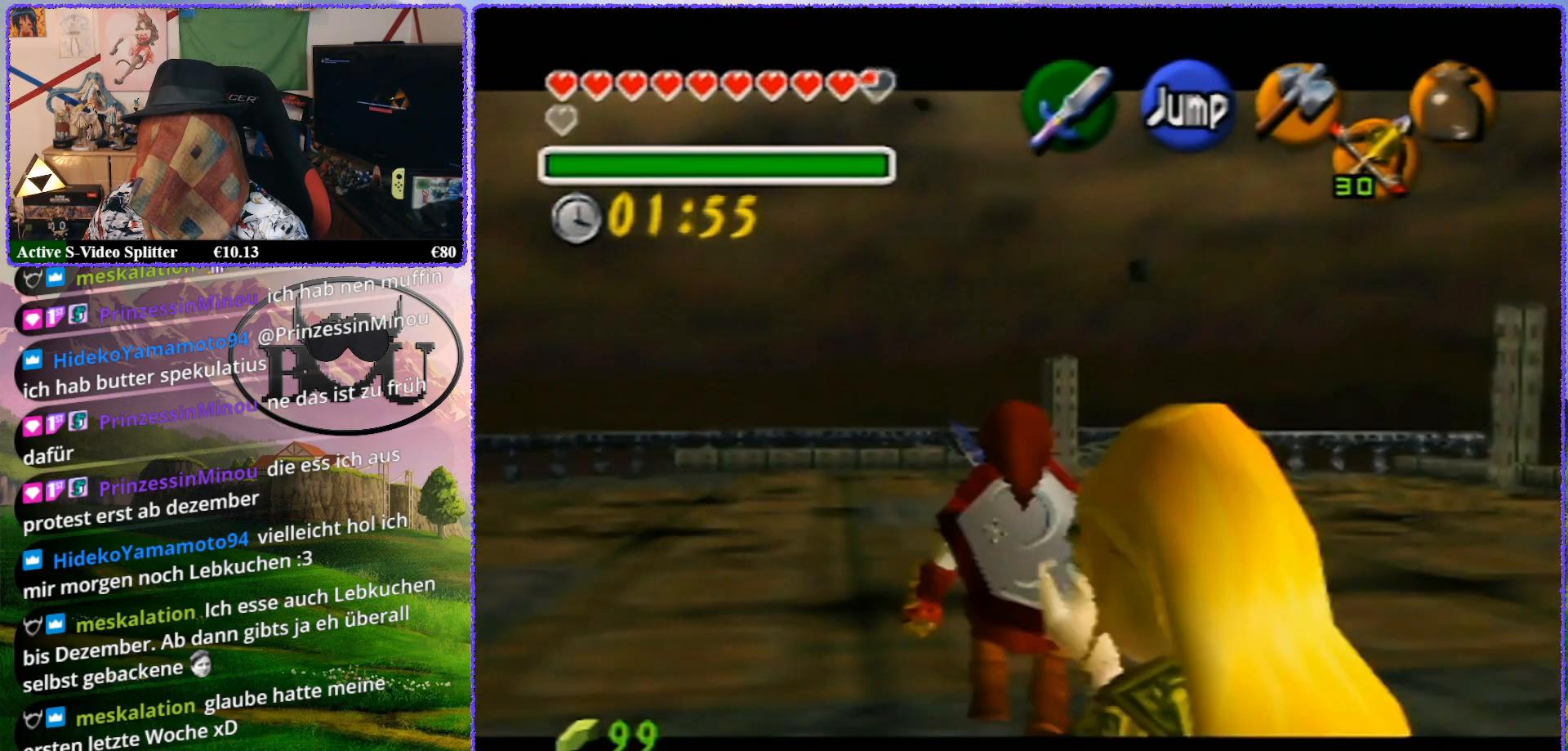
{"buttons": ["Z"], "left_stick": "down", "events": []}
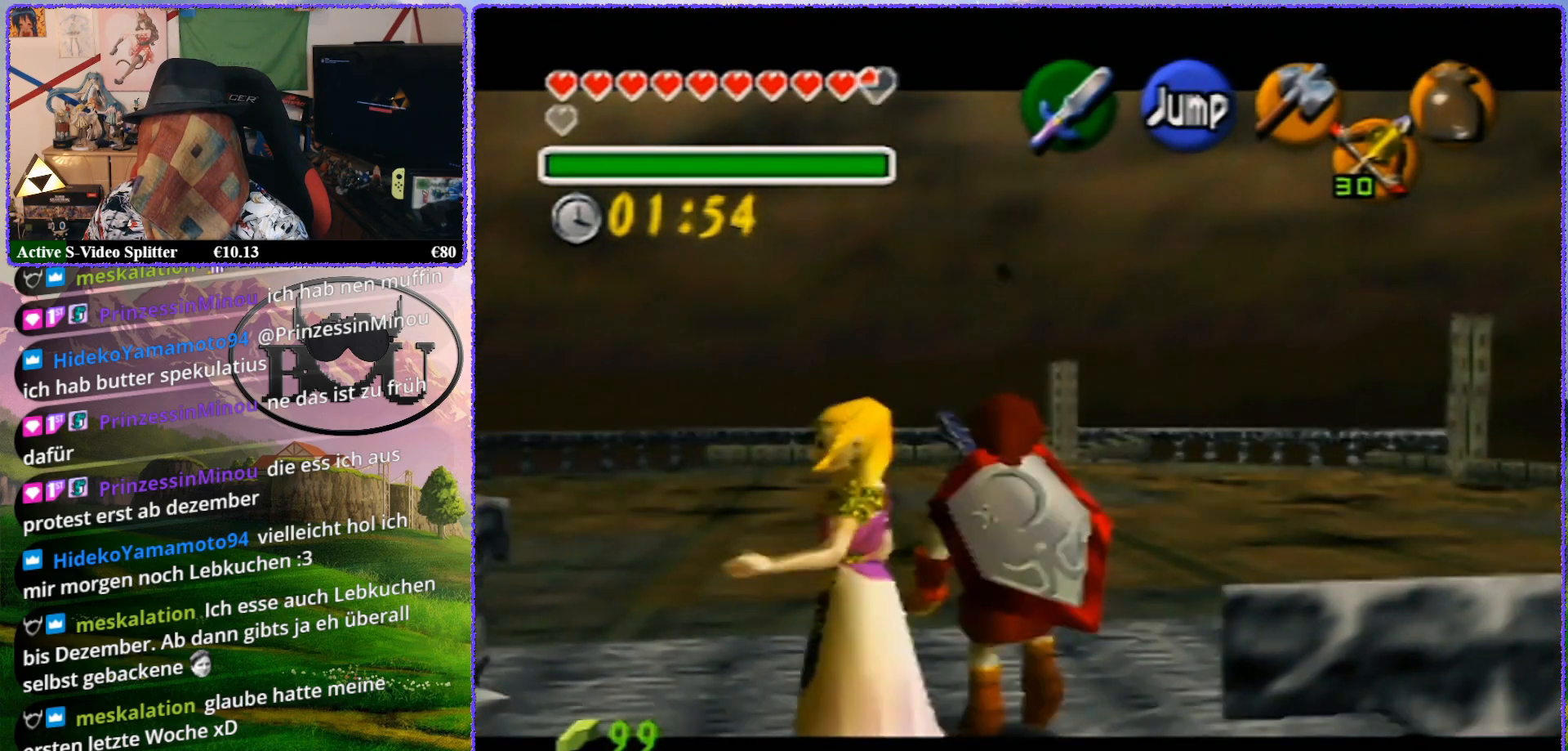
{"buttons": ["Z"], "left_stick": "down", "events": []}
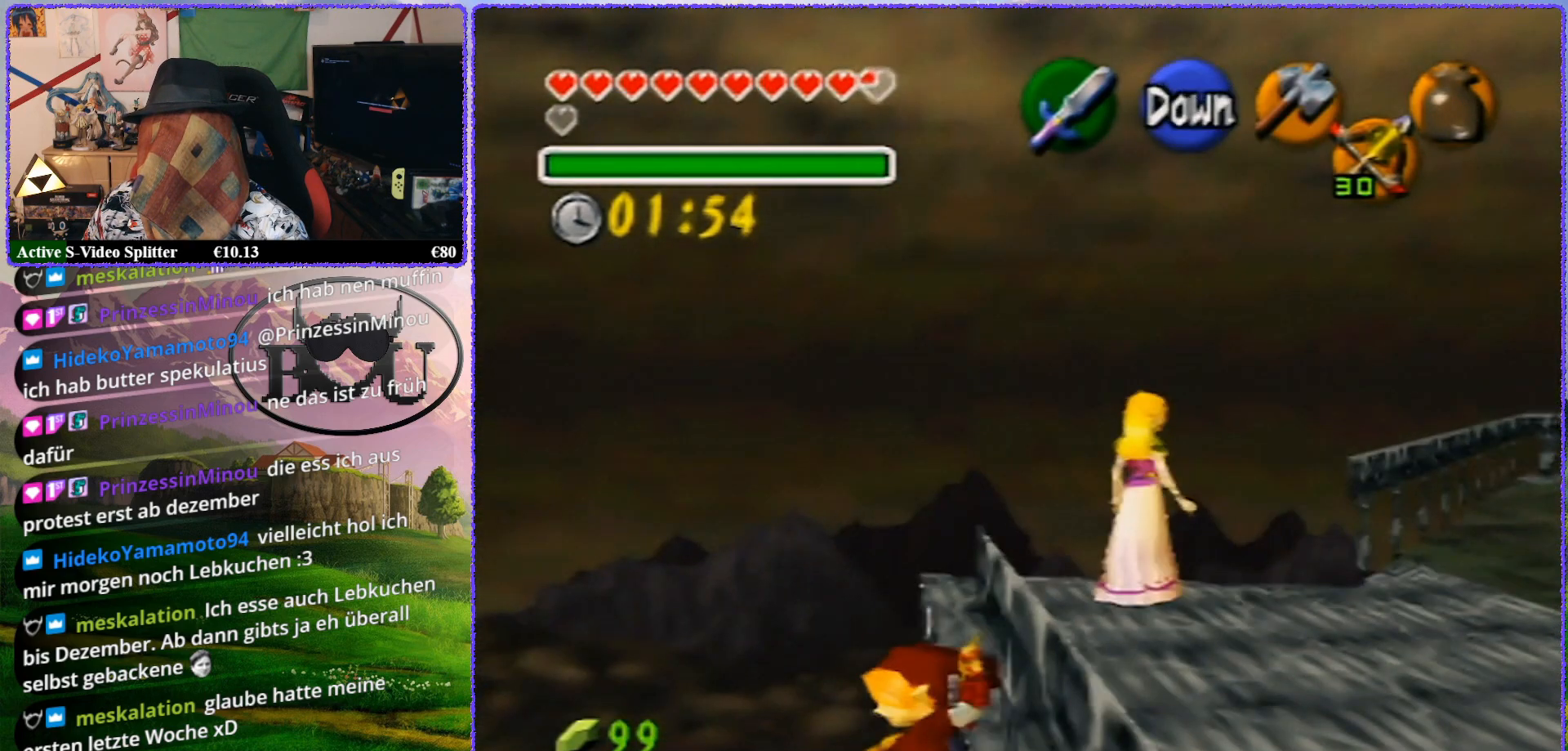
{"buttons": [], "left_stick": "center", "events": [[450, "Z", "up"], [483, "left_stick", "center"]]}
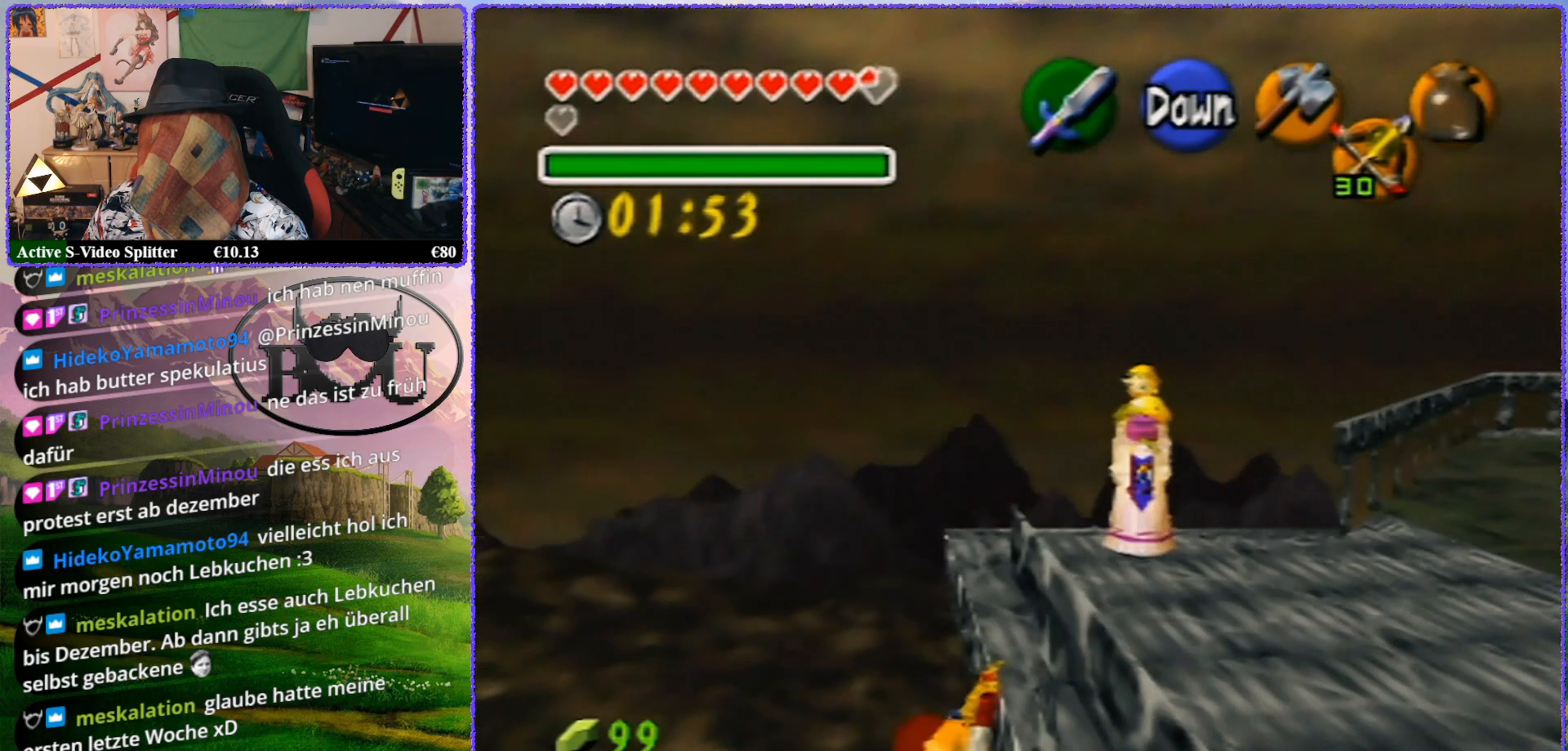
{"buttons": [], "left_stick": "up", "events": [[167, "left_stick", "up"]]}
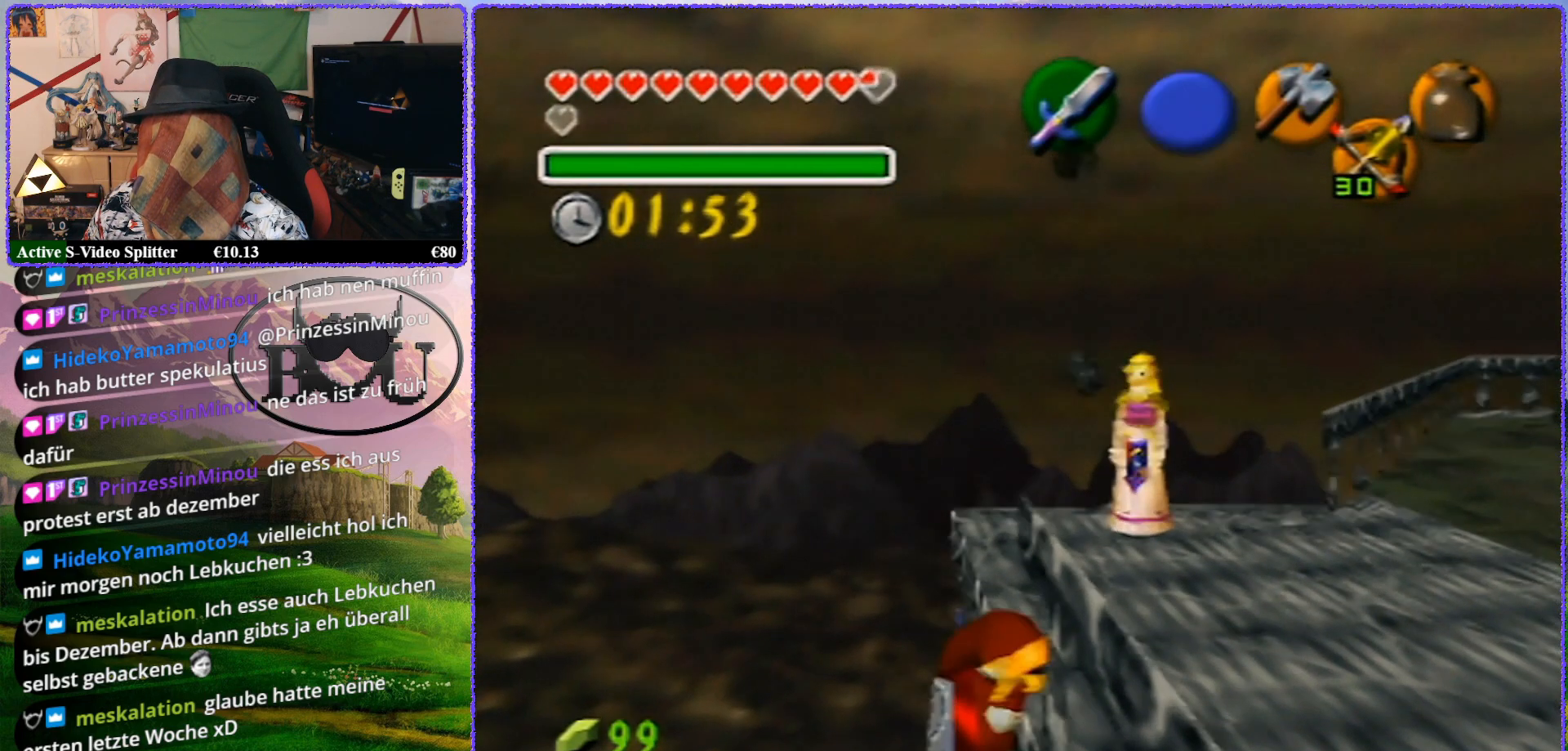
{"buttons": [], "left_stick": "center", "events": [[67, "left_stick", "center"]]}
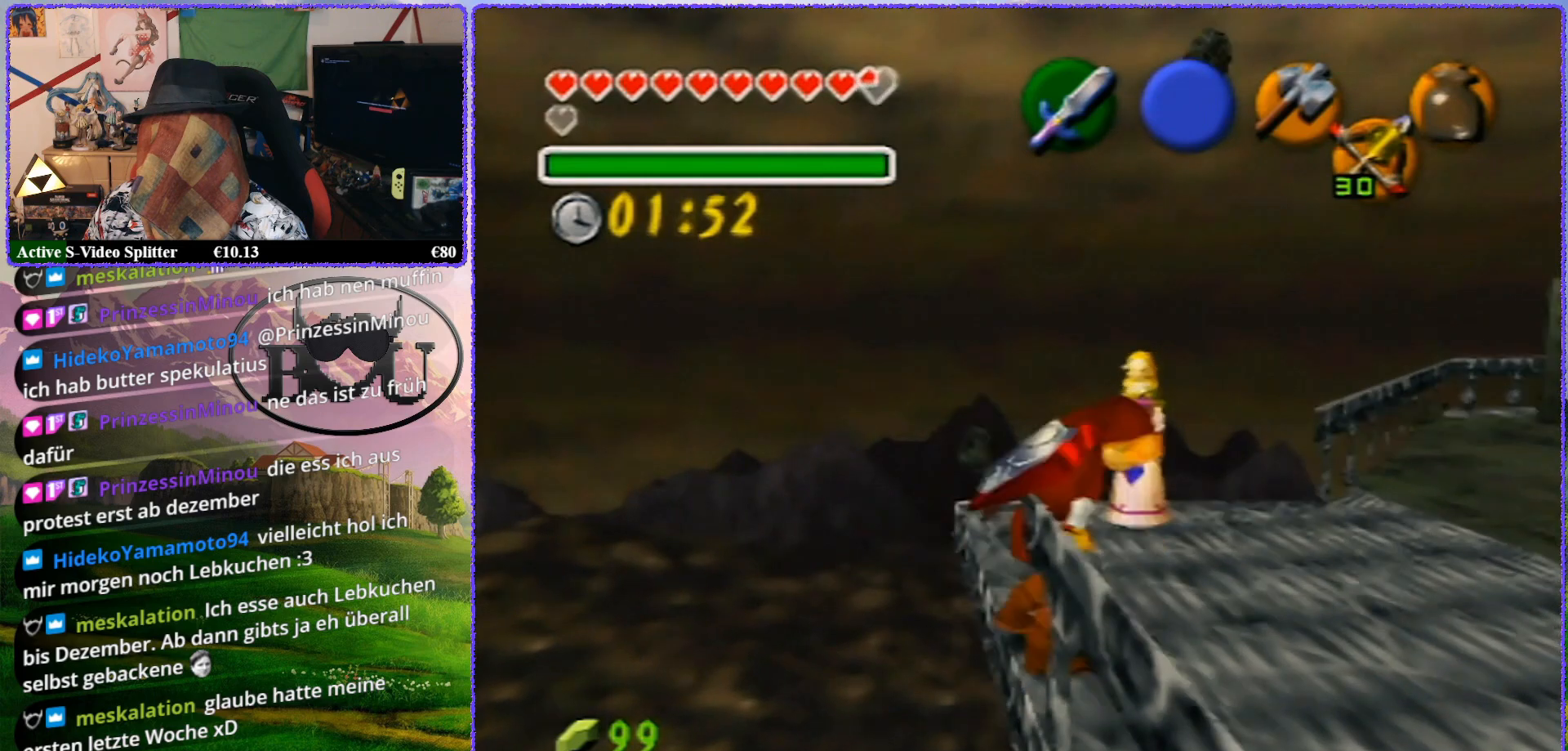
{"buttons": [], "left_stick": "center", "events": []}
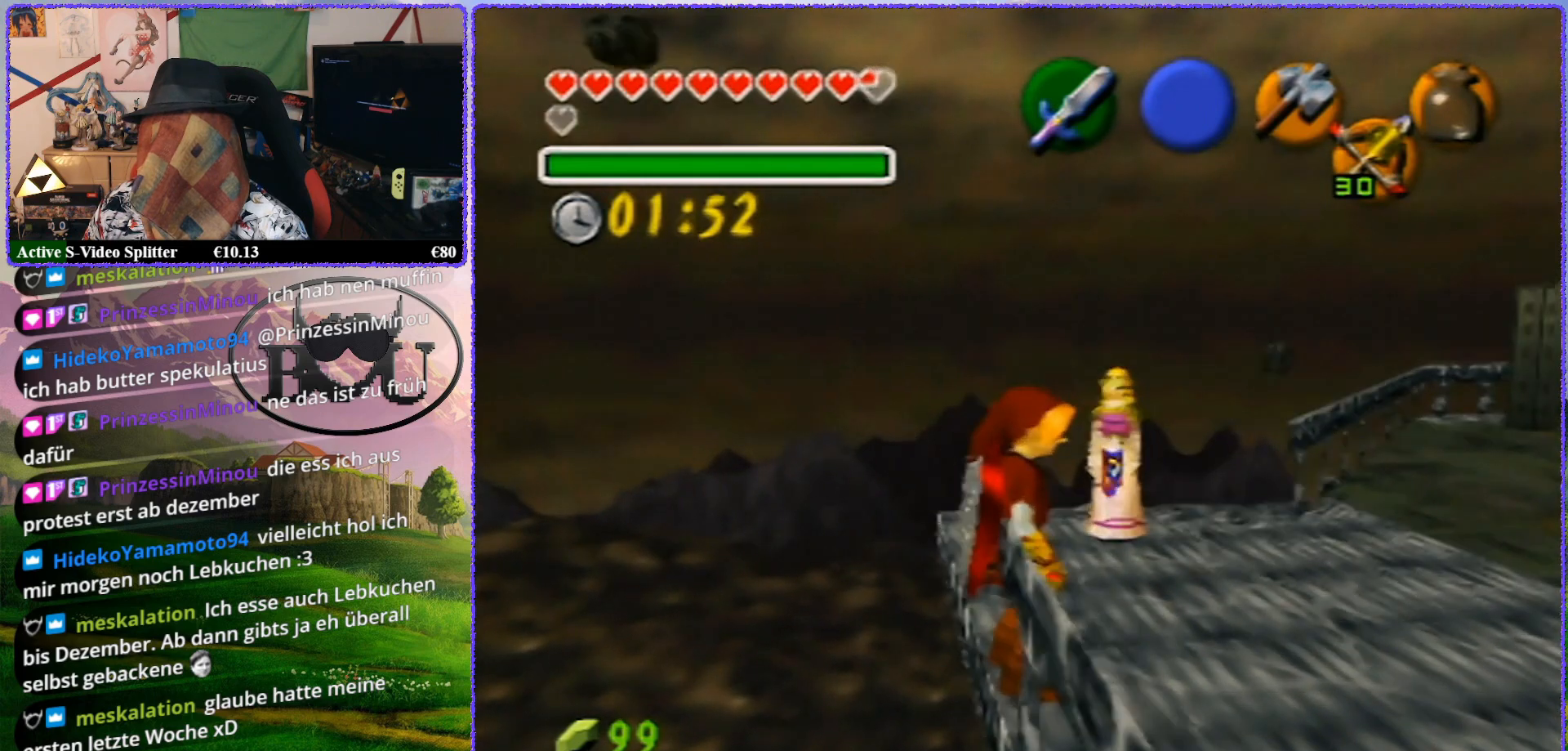
{"buttons": ["Z"], "left_stick": "center", "events": [[117, "Z", "down"]]}
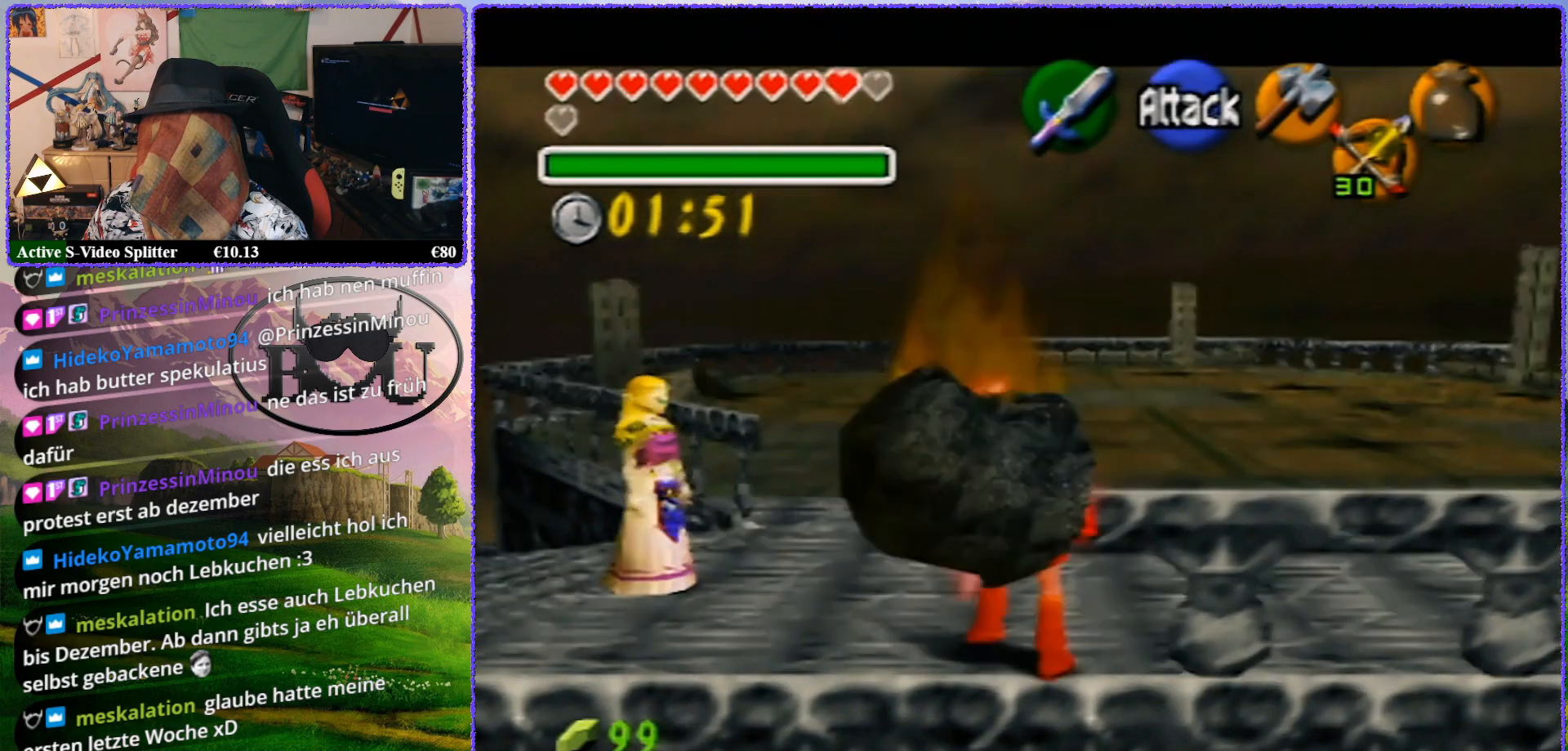
{"buttons": ["Z"], "left_stick": "center", "events": [[167, "left_stick", "left"], [200, "A", "down"], [300, "A", "up"], [383, "left_stick", "center"]]}
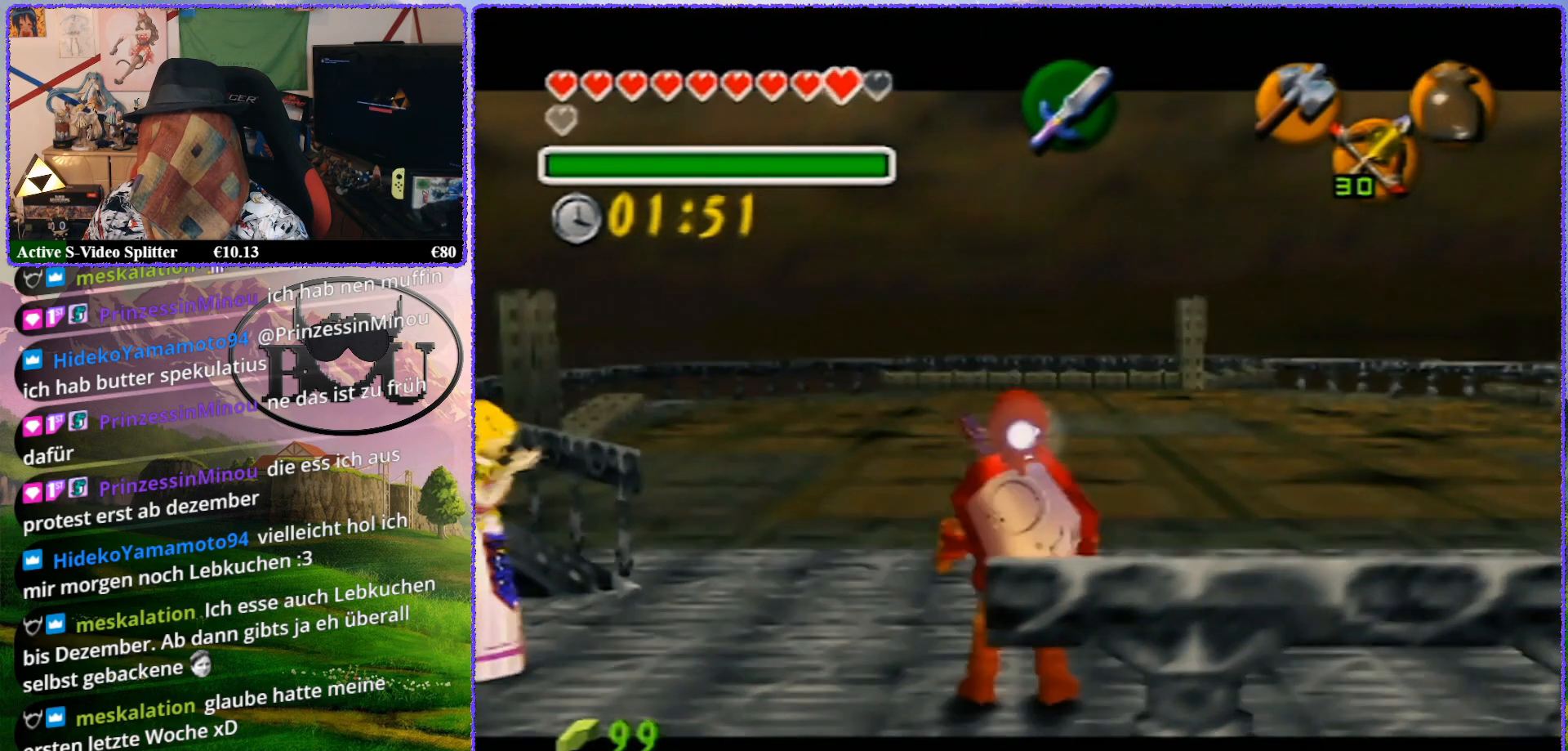
{"buttons": ["Z"], "left_stick": "left", "events": [[333, "A", "down"], [333, "left_stick", "left"], [450, "A", "up"]]}
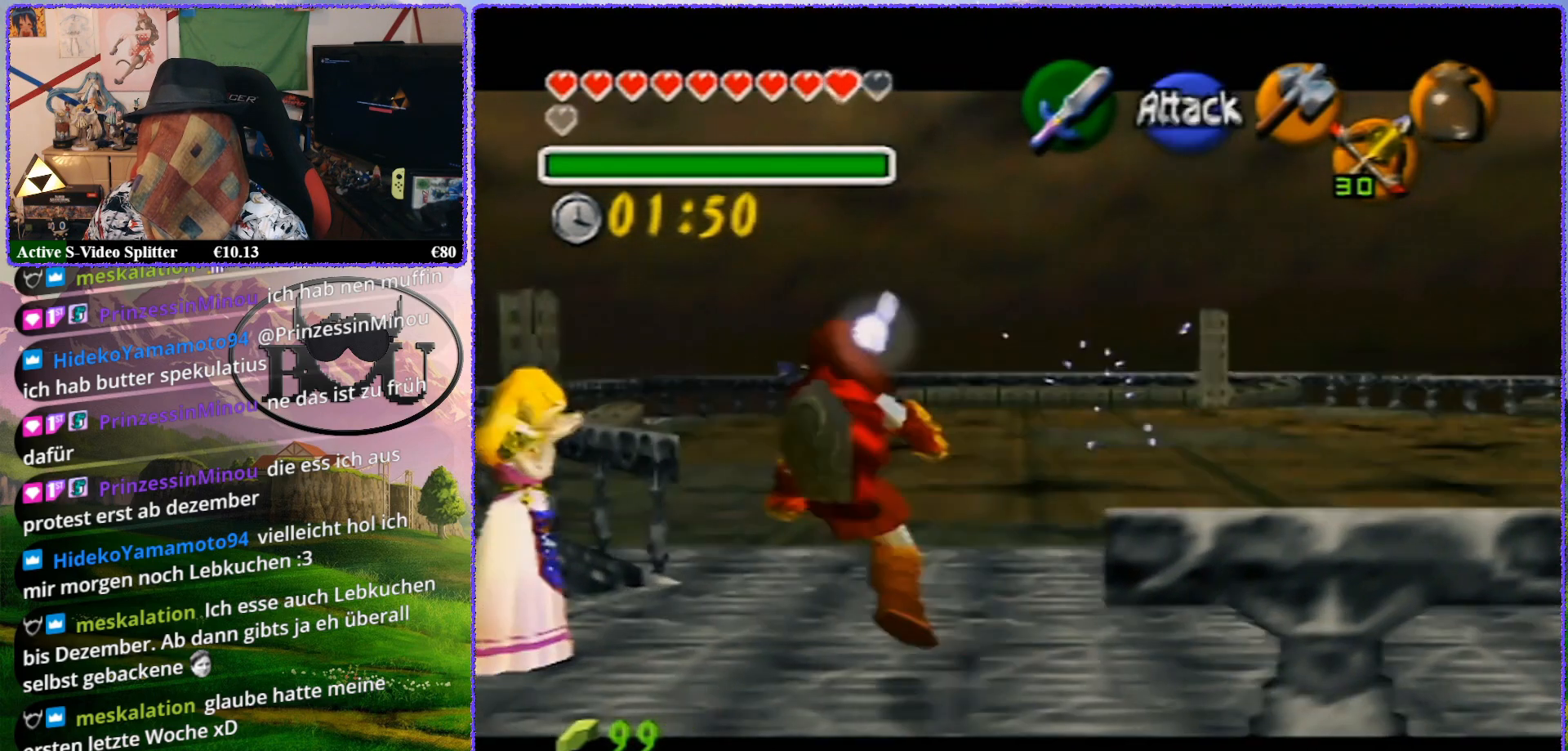
{"buttons": ["A", "Z"], "left_stick": "center", "events": [[50, "left_stick", "center"], [417, "A", "down"]]}
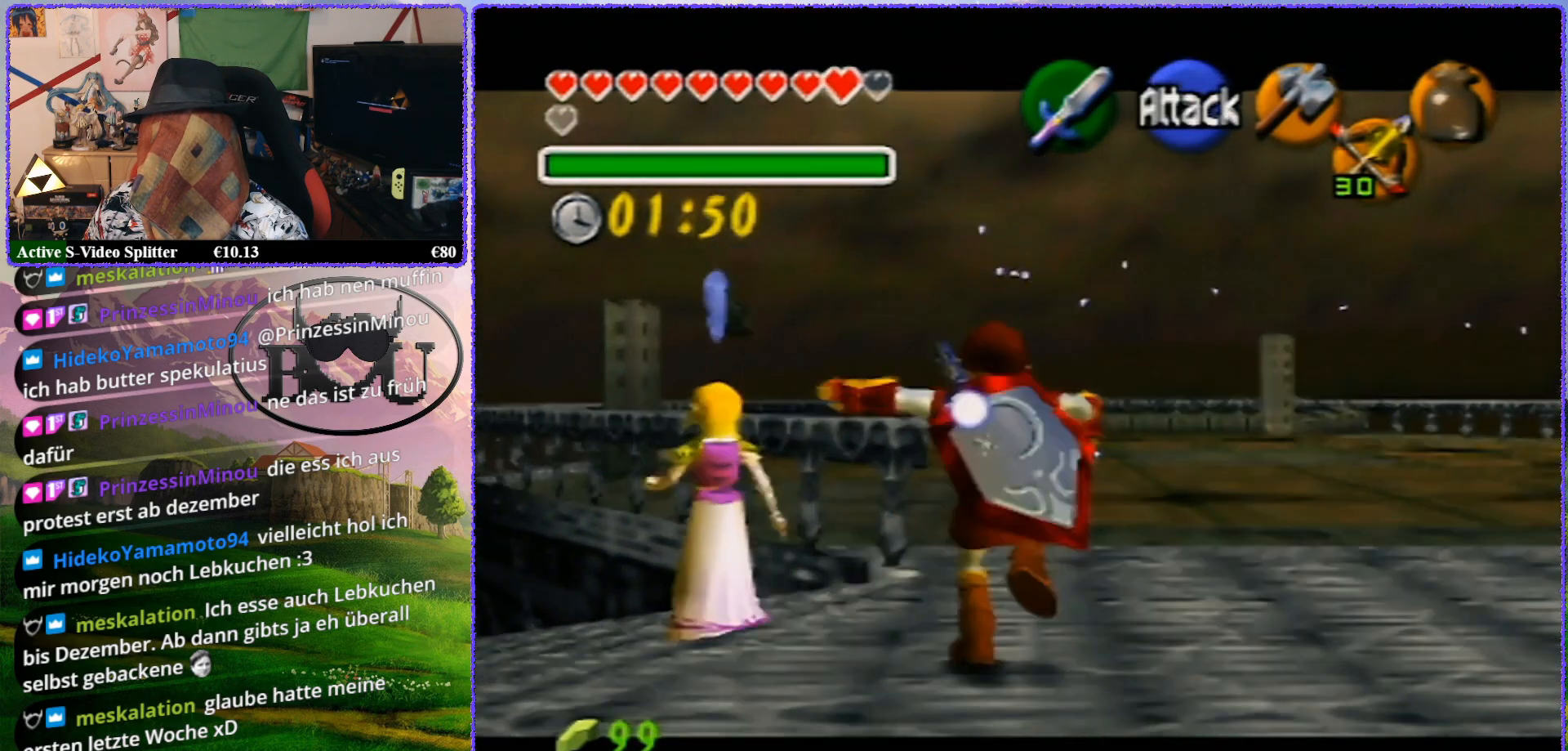
{"buttons": [], "left_stick": "center", "events": [[83, "A", "up"], [200, "Z", "up"]]}
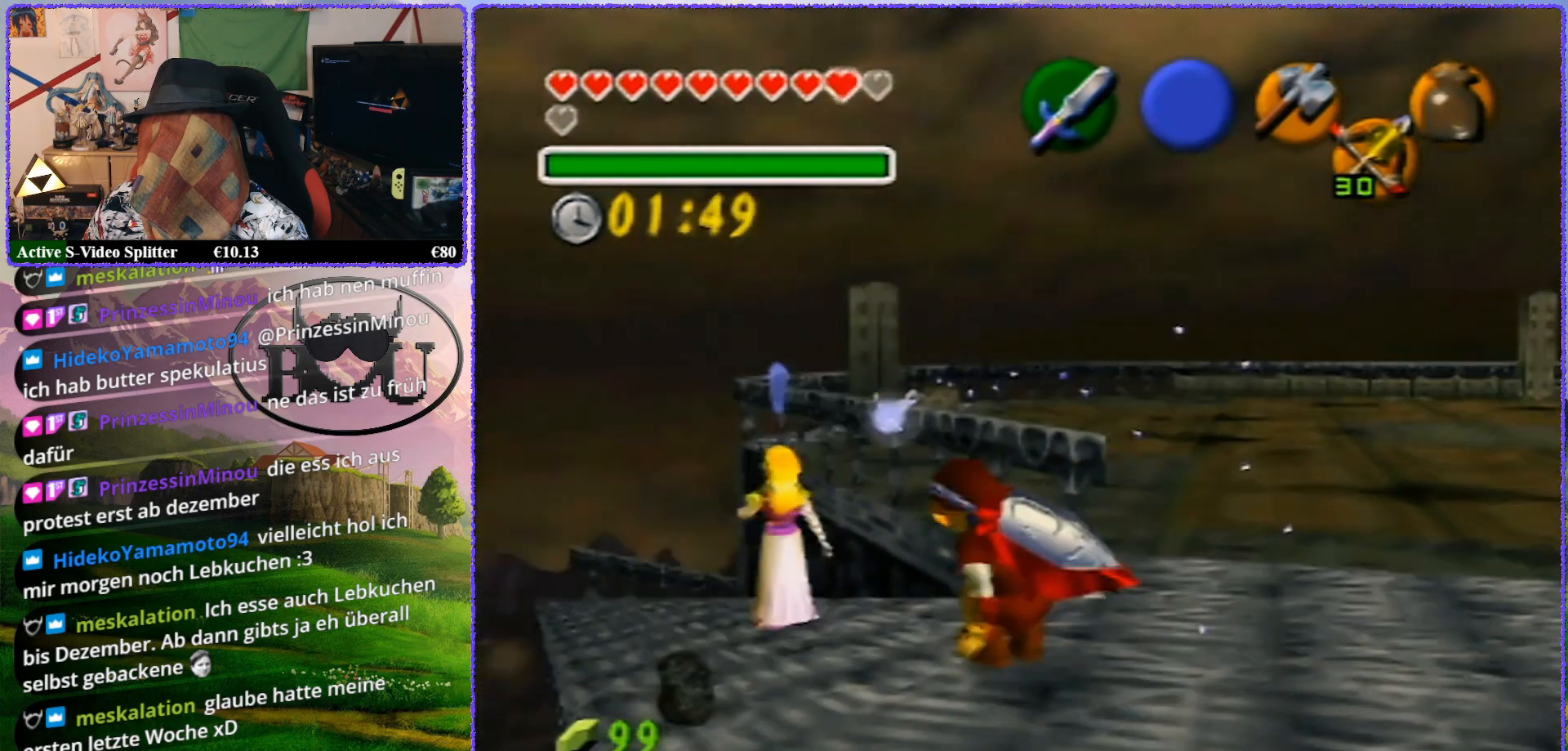
{"buttons": [], "left_stick": "center", "events": []}
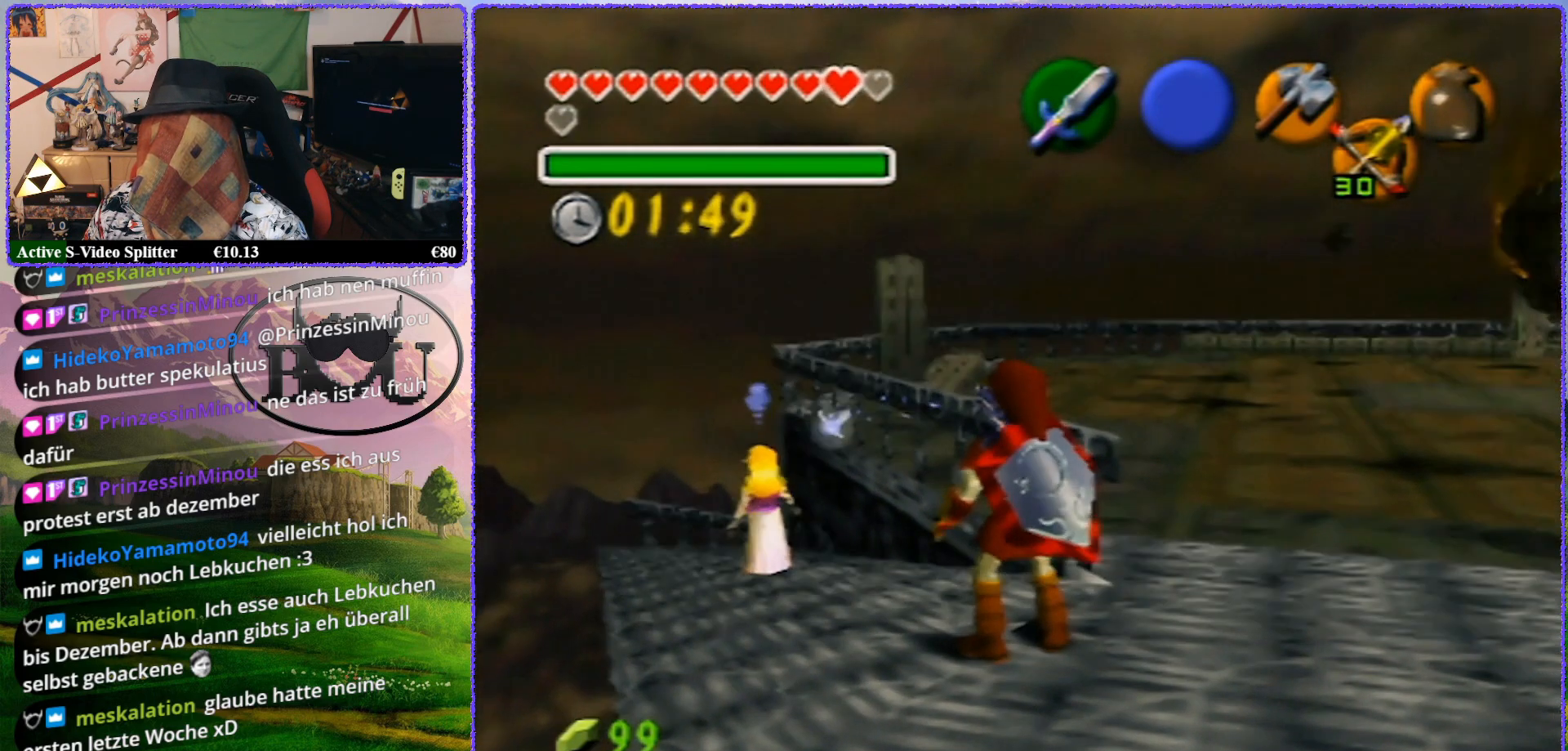
{"buttons": [], "left_stick": "center", "events": [[167, "left_stick", "up"], [433, "left_stick", "center"]]}
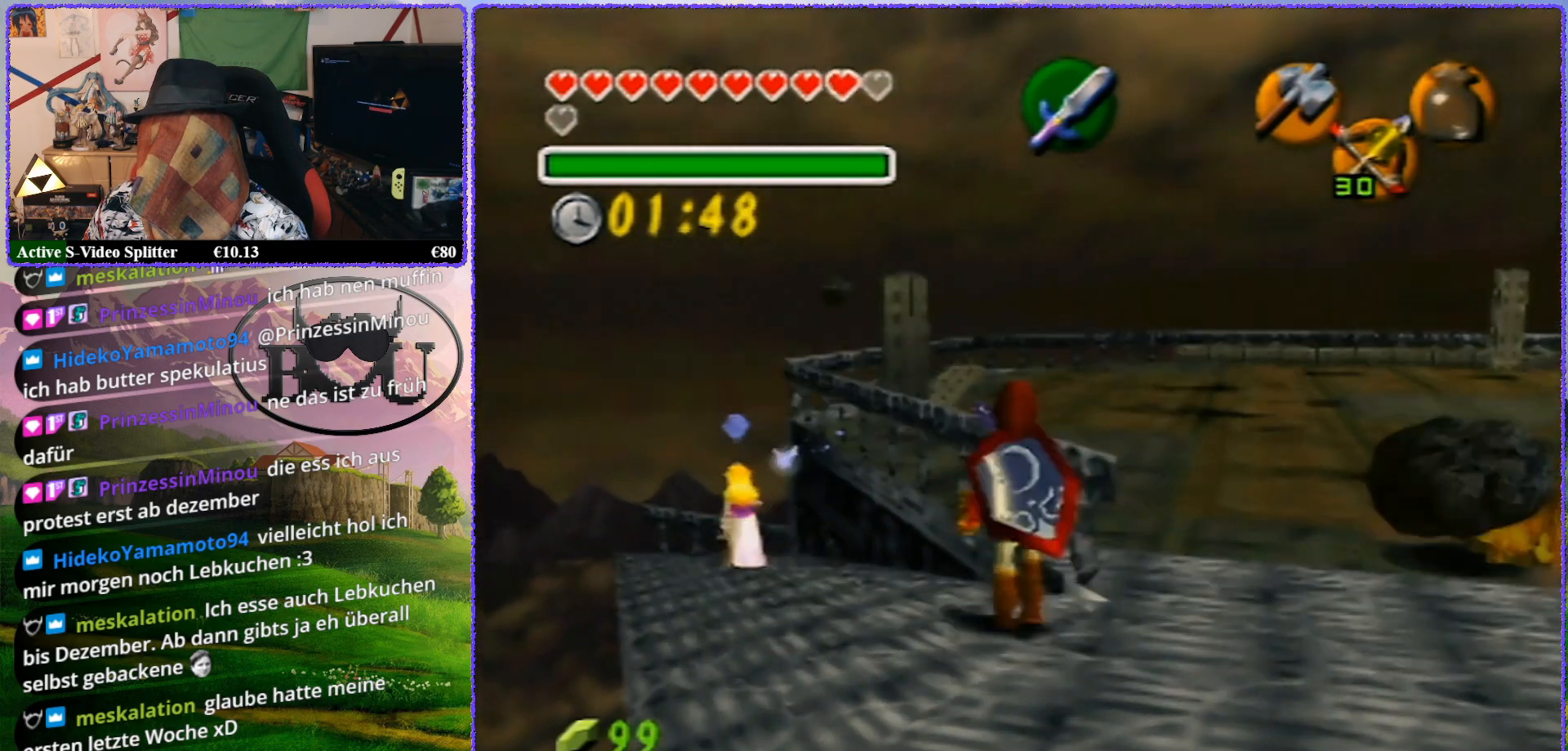
{"buttons": ["Z"], "left_stick": "center", "events": [[133, "left_stick", "down"], [383, "left_stick", "center"], [483, "Z", "down"]]}
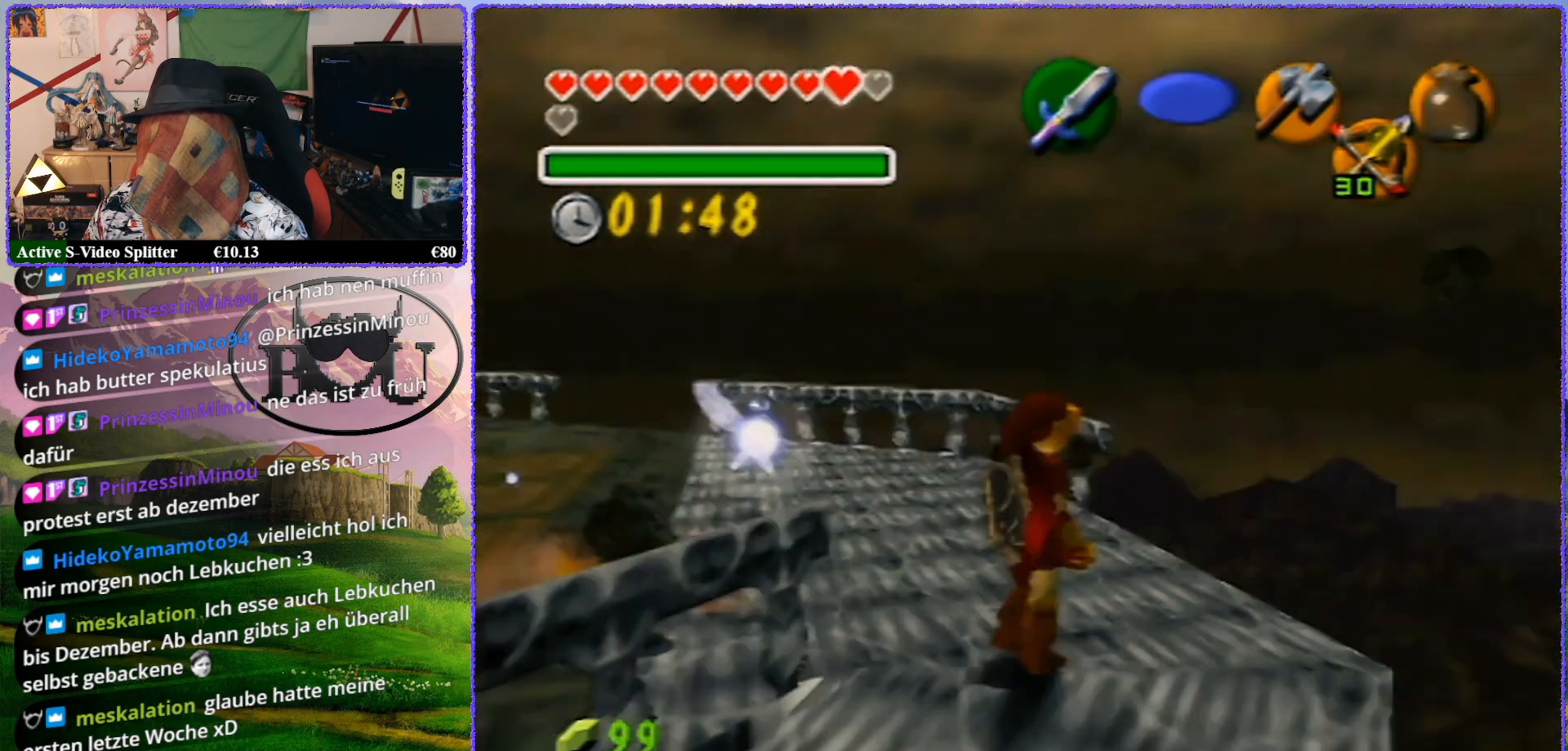
{"buttons": ["Z"], "left_stick": "down", "events": [[167, "left_stick", "down"]]}
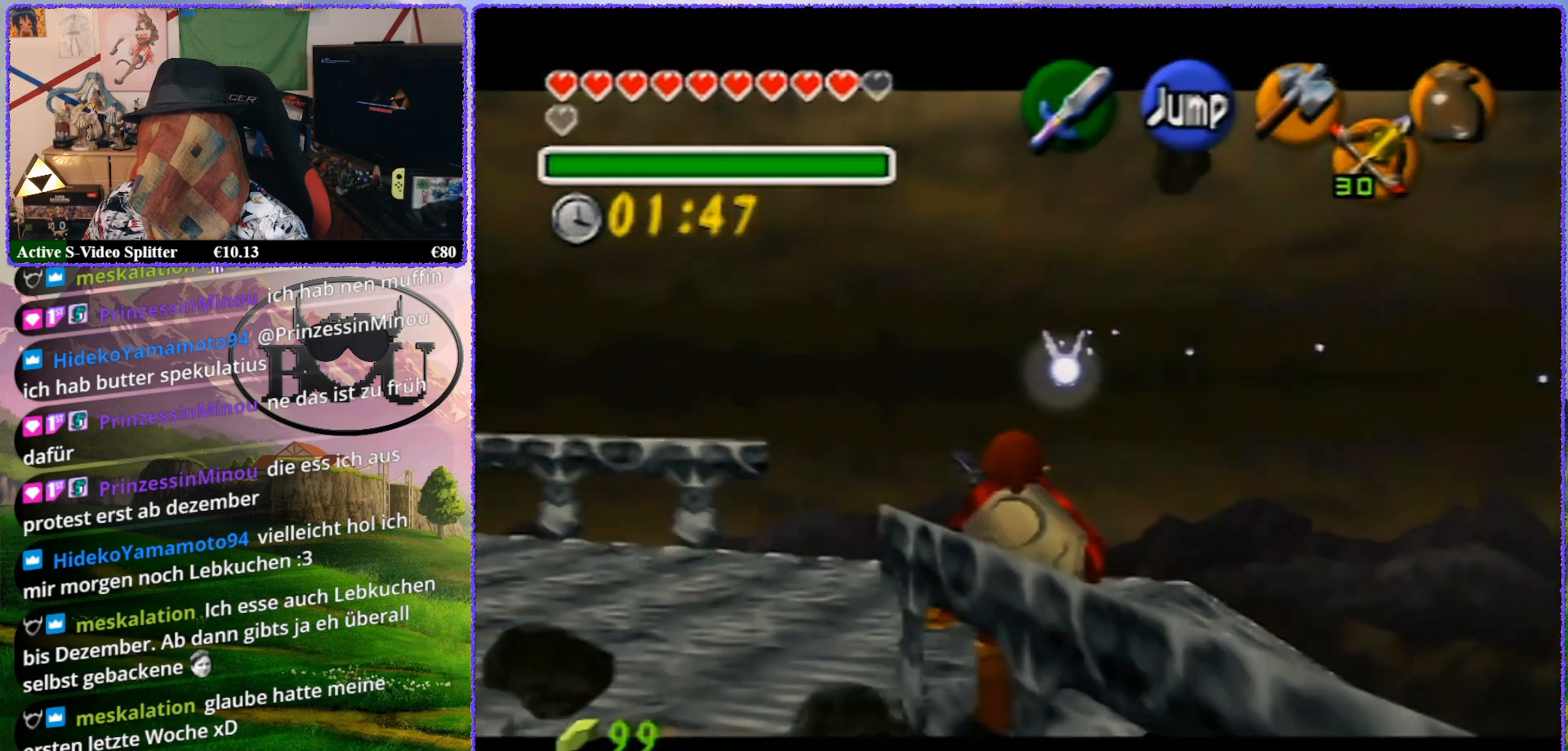
{"buttons": ["Z"], "left_stick": "down", "events": []}
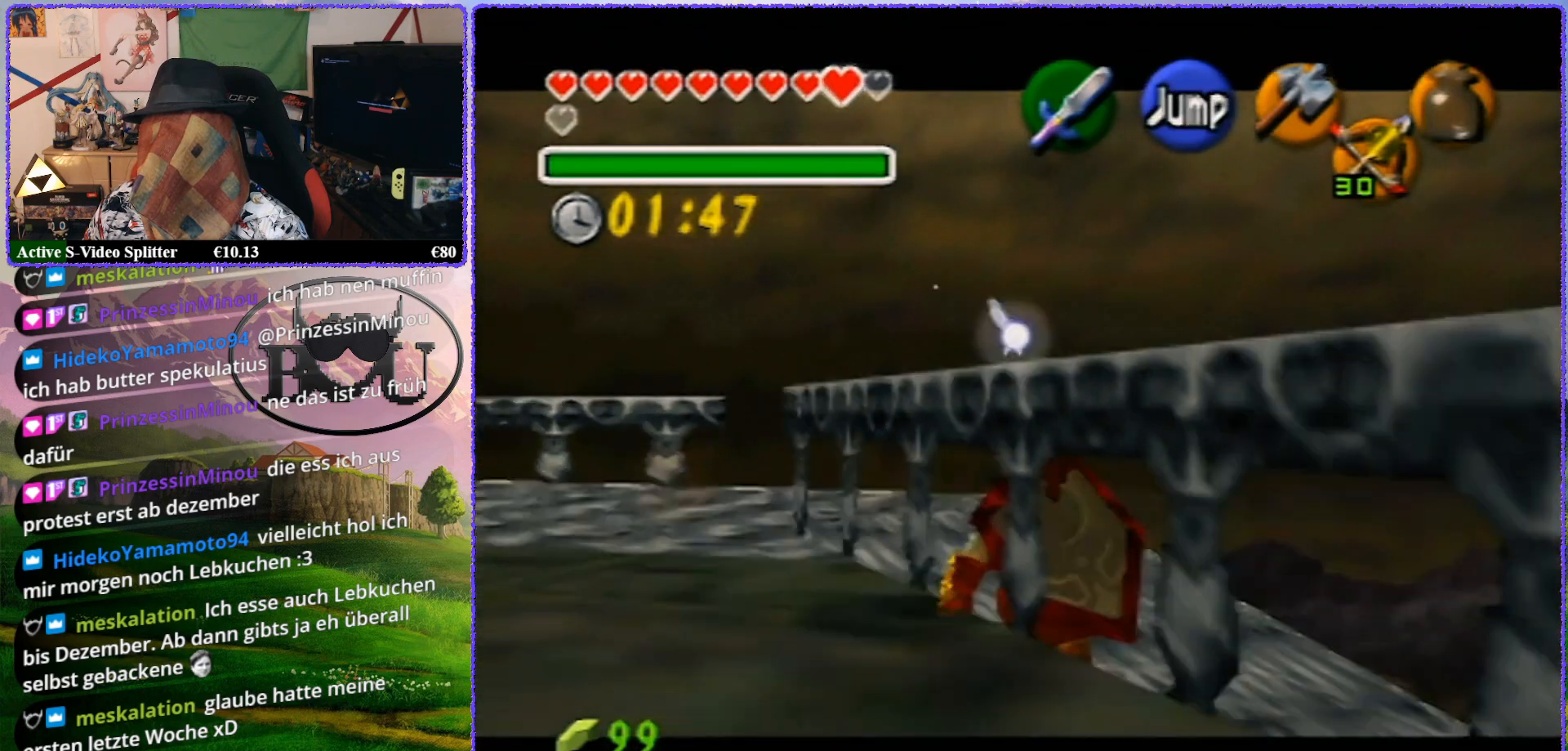
{"buttons": ["Z"], "left_stick": "down", "events": []}
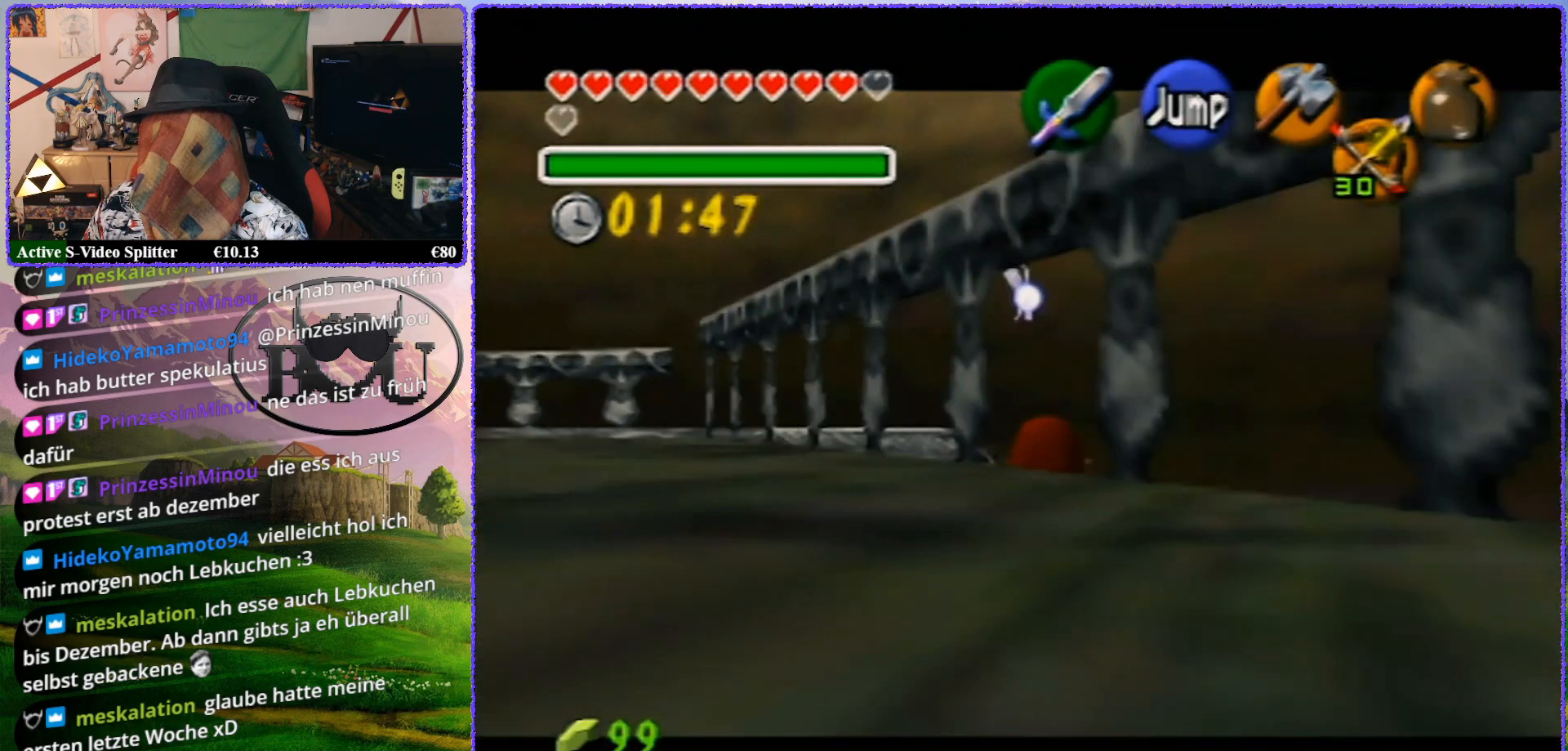
{"buttons": ["Z"], "left_stick": "down", "events": []}
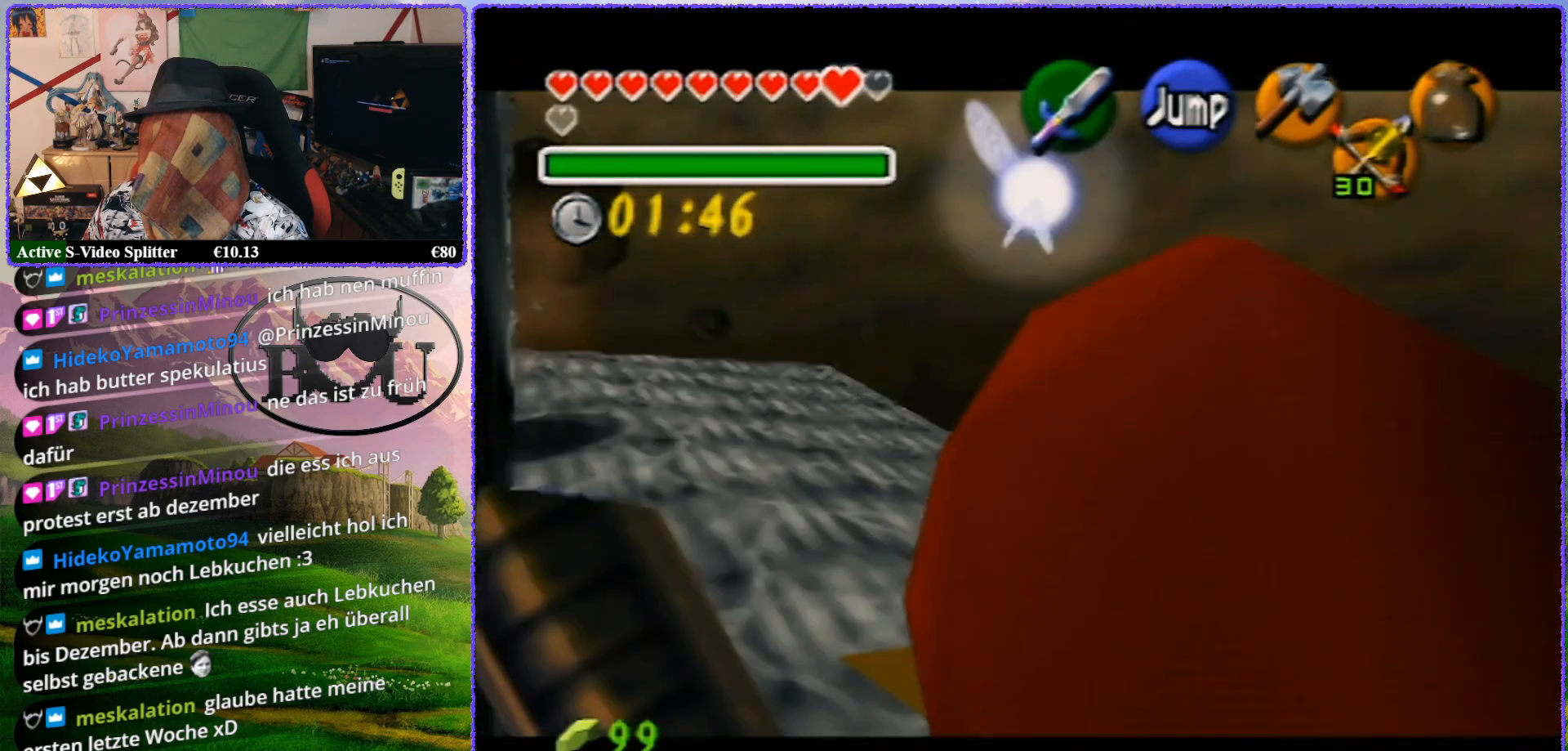
{"buttons": ["Z"], "left_stick": "down", "events": []}
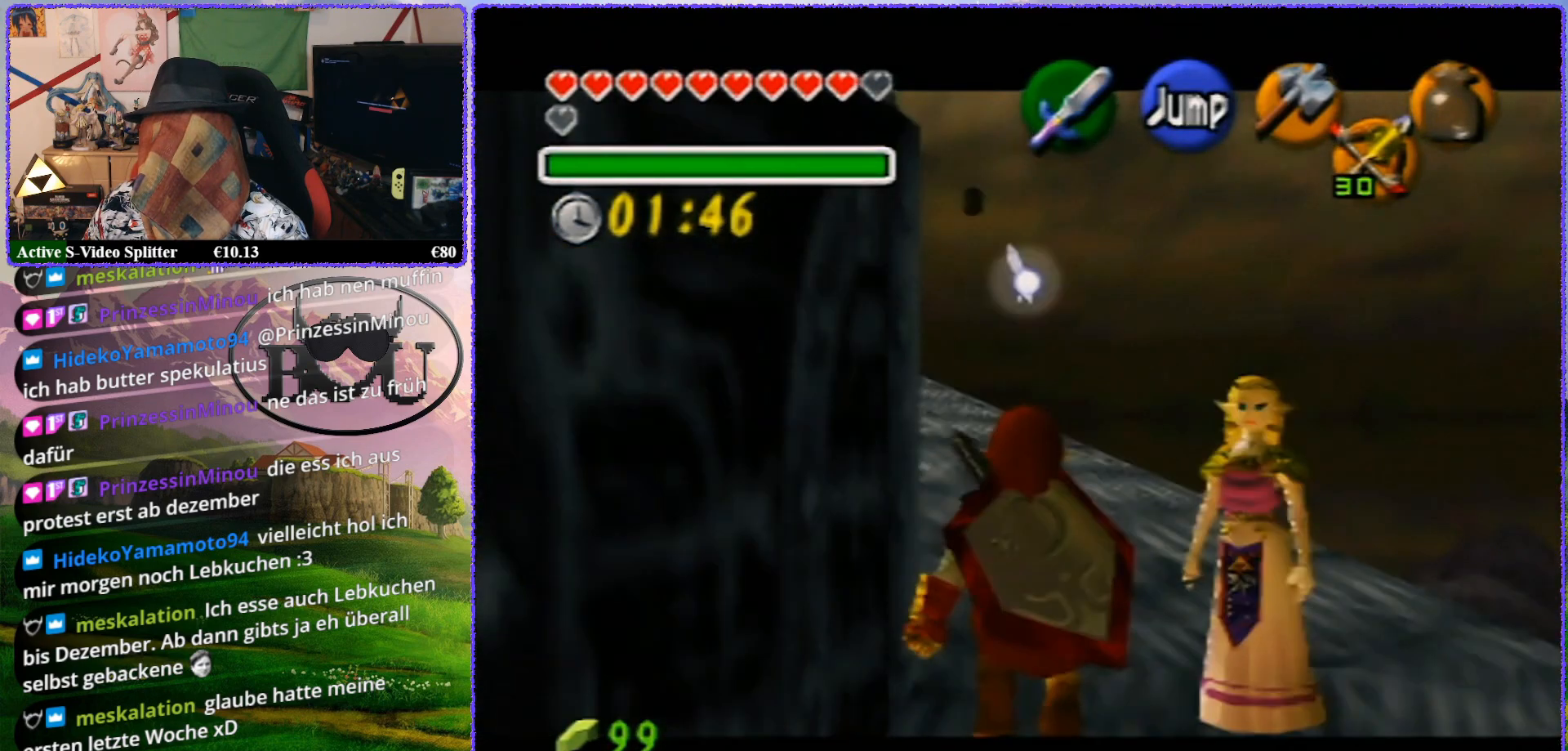
{"buttons": ["Z"], "left_stick": "down", "events": []}
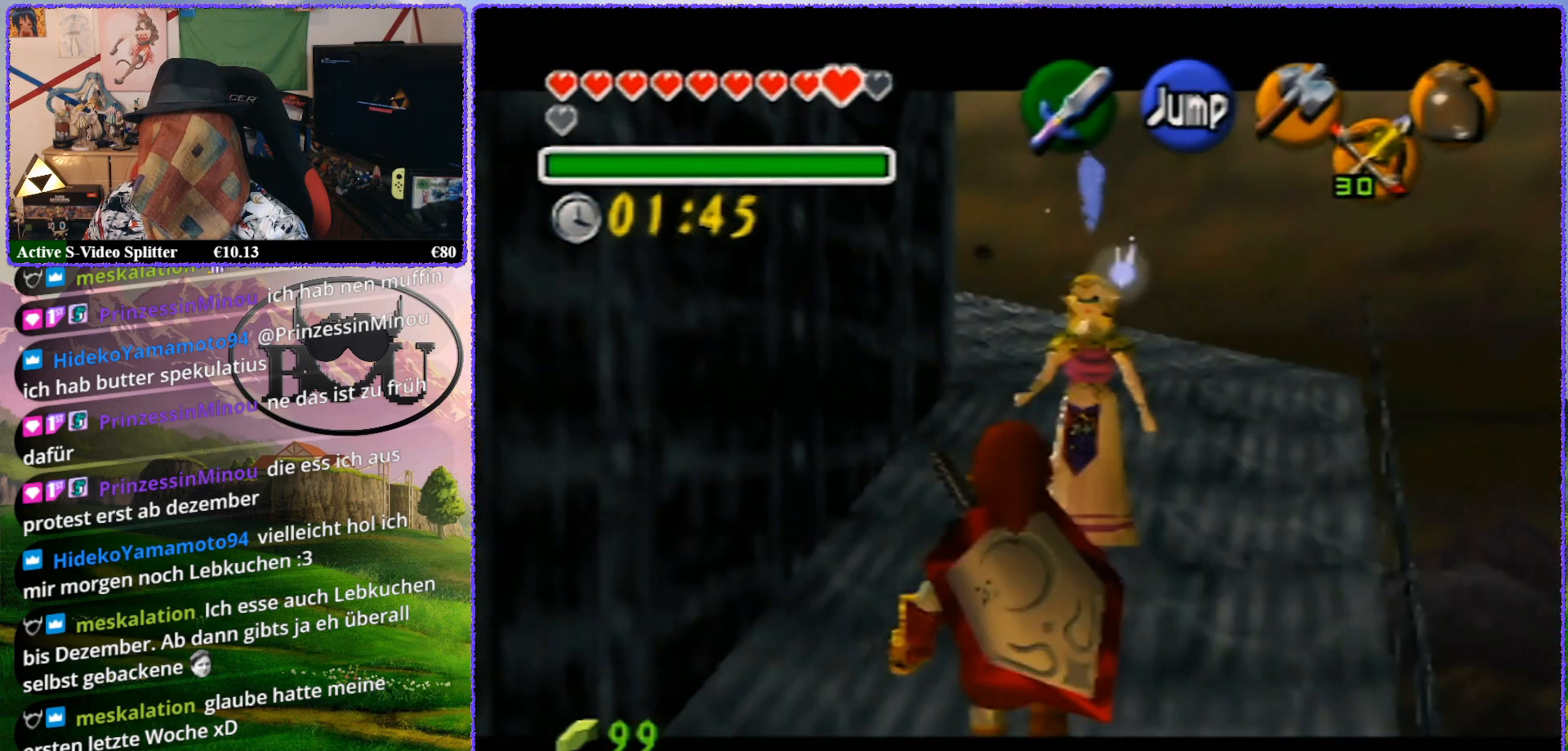
{"buttons": ["Z"], "left_stick": "down", "events": []}
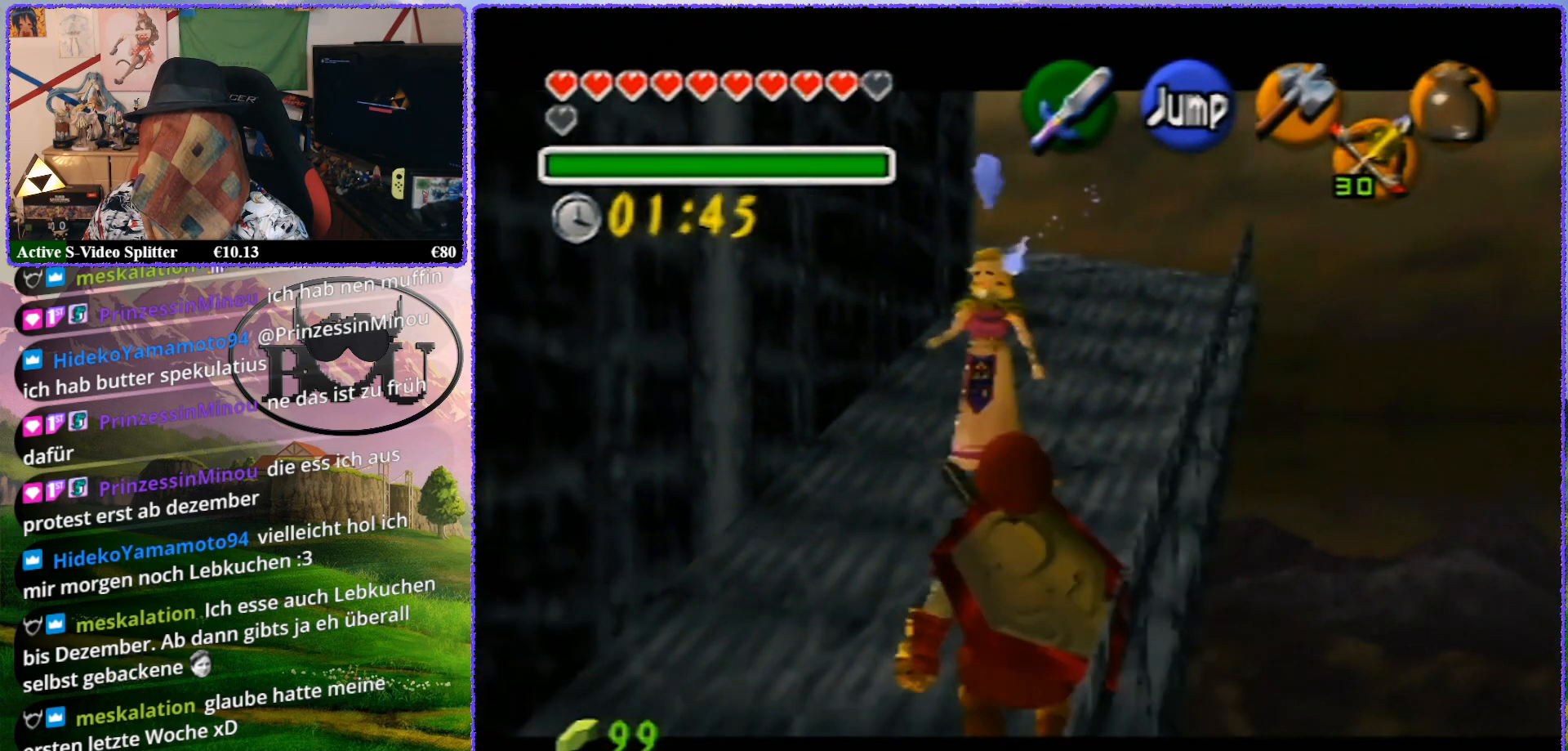
{"buttons": ["Z"], "left_stick": "down", "events": []}